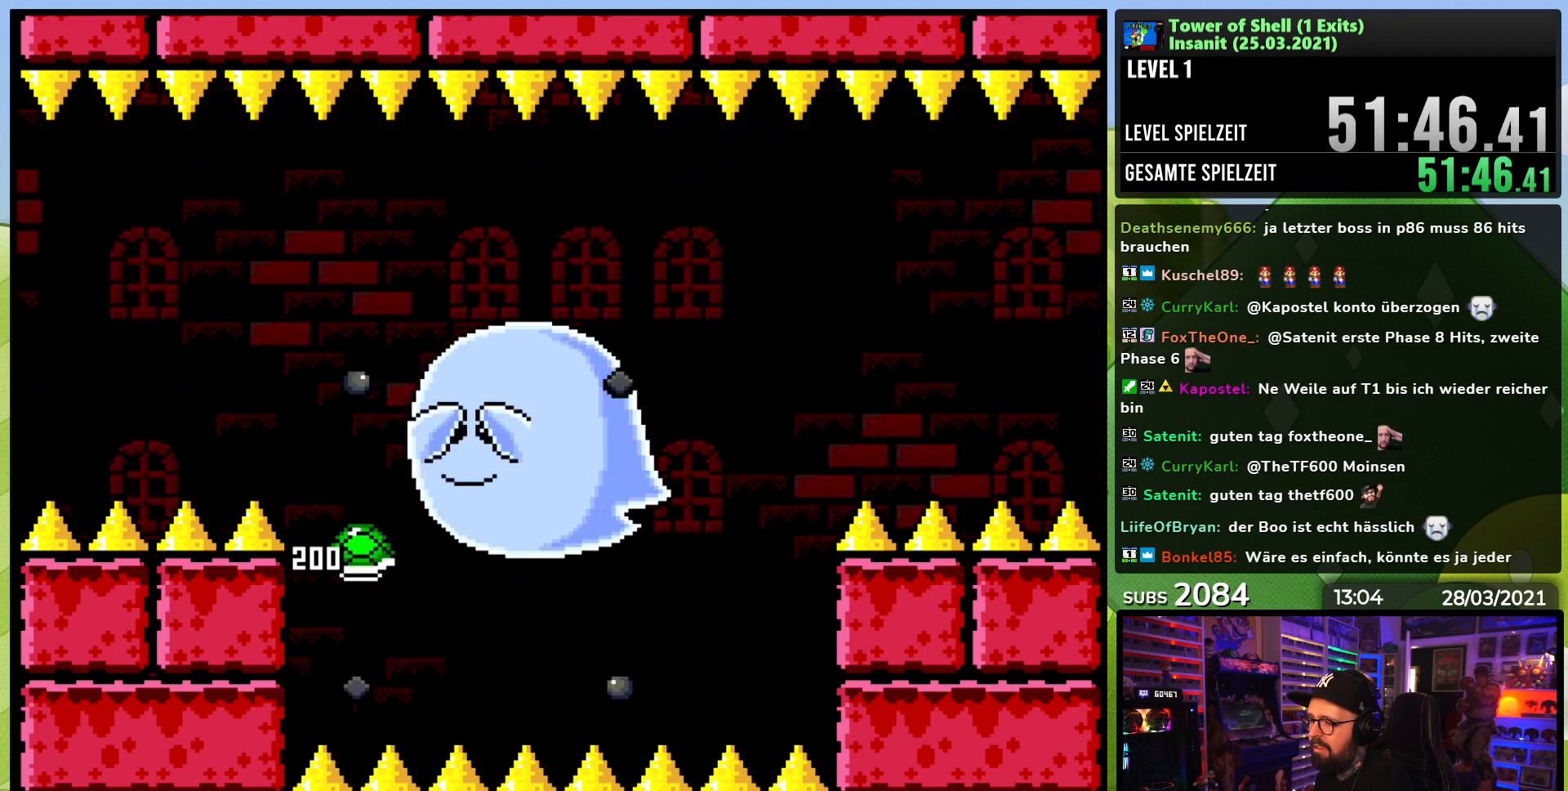
Gameplay with a controller (Nintendo layout); each line is a JSON object with the inputs held at the frame after it (dt_ms = milliseconds from this image to that frame). "events" lists button and stick changes between this image and that frame as [ms after this image, input, new state], when the widget could be followed in between. Not read: L3 R3.
{"dt_ms": 500, "buttons": ["Y", "DPAD_RIGHT"], "events": [[67, "DPAD_LEFT", "down"], [183, "DPAD_LEFT", "up"], [233, "DPAD_DOWN", "down"], [283, "Y", "up"], [350, "DPAD_RIGHT", "down"], [367, "Y", "down"], [383, "DPAD_DOWN", "up"], [417, "B", "up"]]}
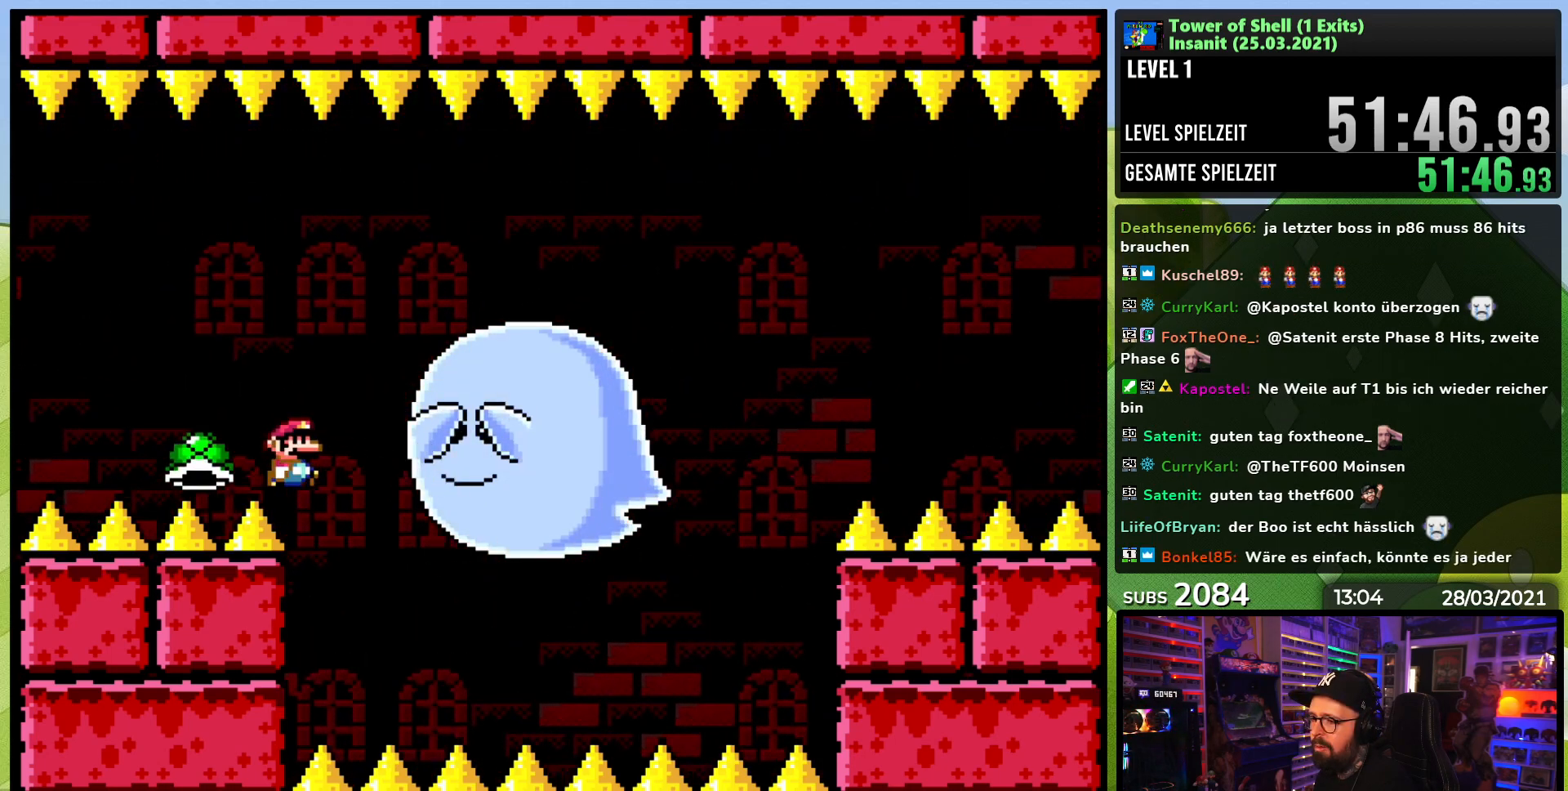
{"dt_ms": 500, "buttons": ["Y", "DPAD_RIGHT"], "events": [[100, "DPAD_RIGHT", "up"], [167, "DPAD_LEFT", "down"], [250, "DPAD_LEFT", "up"], [267, "DPAD_UP", "down"], [283, "DPAD_UP", "up"], [300, "DPAD_RIGHT", "down"]]}
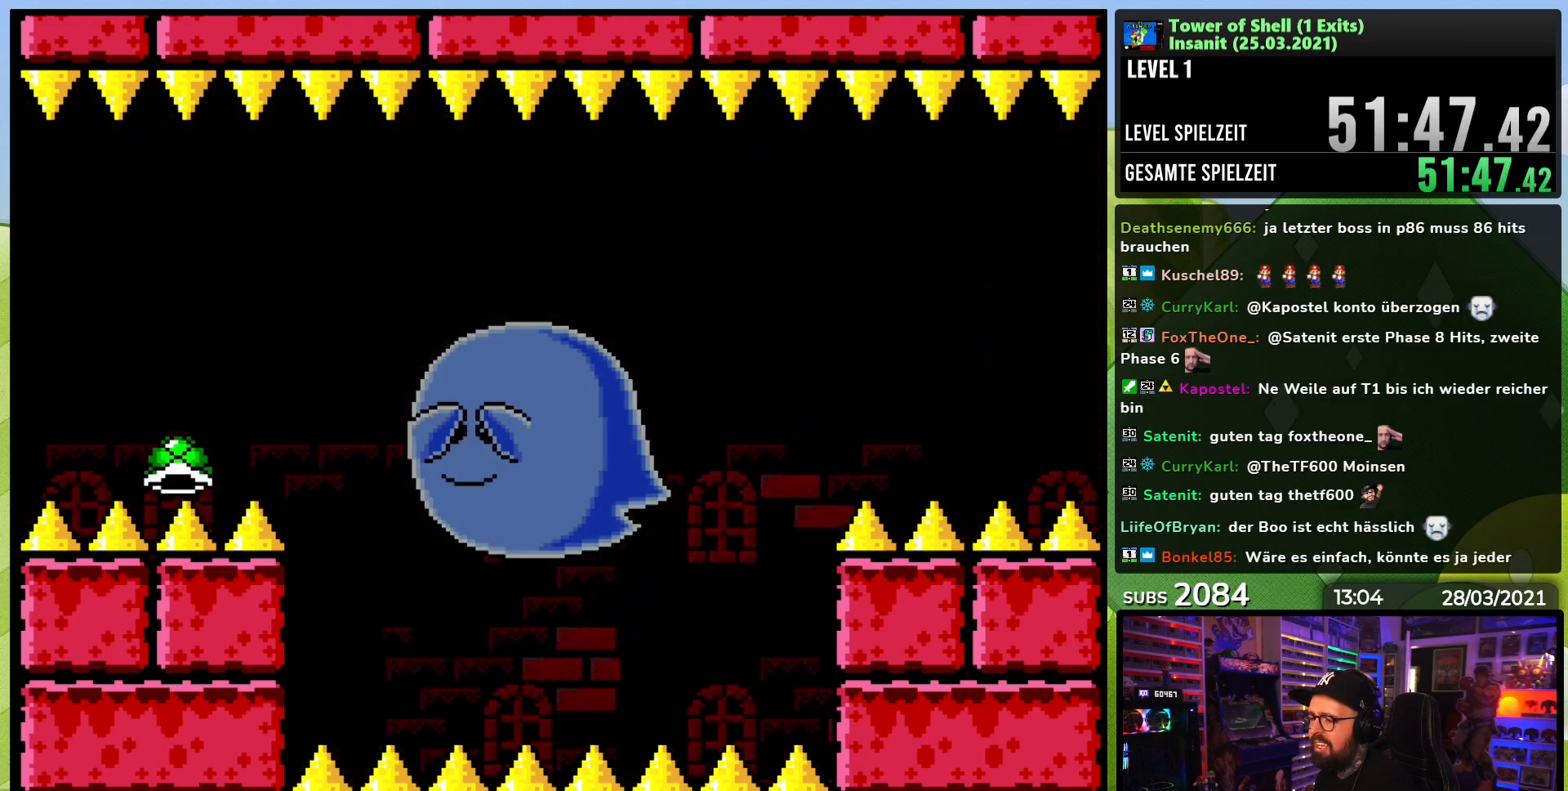
{"dt_ms": 500, "buttons": ["B", "Y"], "events": [[100, "DPAD_UP", "down"], [117, "DPAD_LEFT", "down"], [117, "DPAD_RIGHT", "up"], [133, "B", "down"], [167, "DPAD_UP", "up"], [217, "DPAD_UP", "down"], [250, "DPAD_LEFT", "up"], [267, "DPAD_RIGHT", "down"], [267, "DPAD_UP", "up"], [300, "Y", "up"], [367, "Y", "down"], [450, "DPAD_RIGHT", "up"]]}
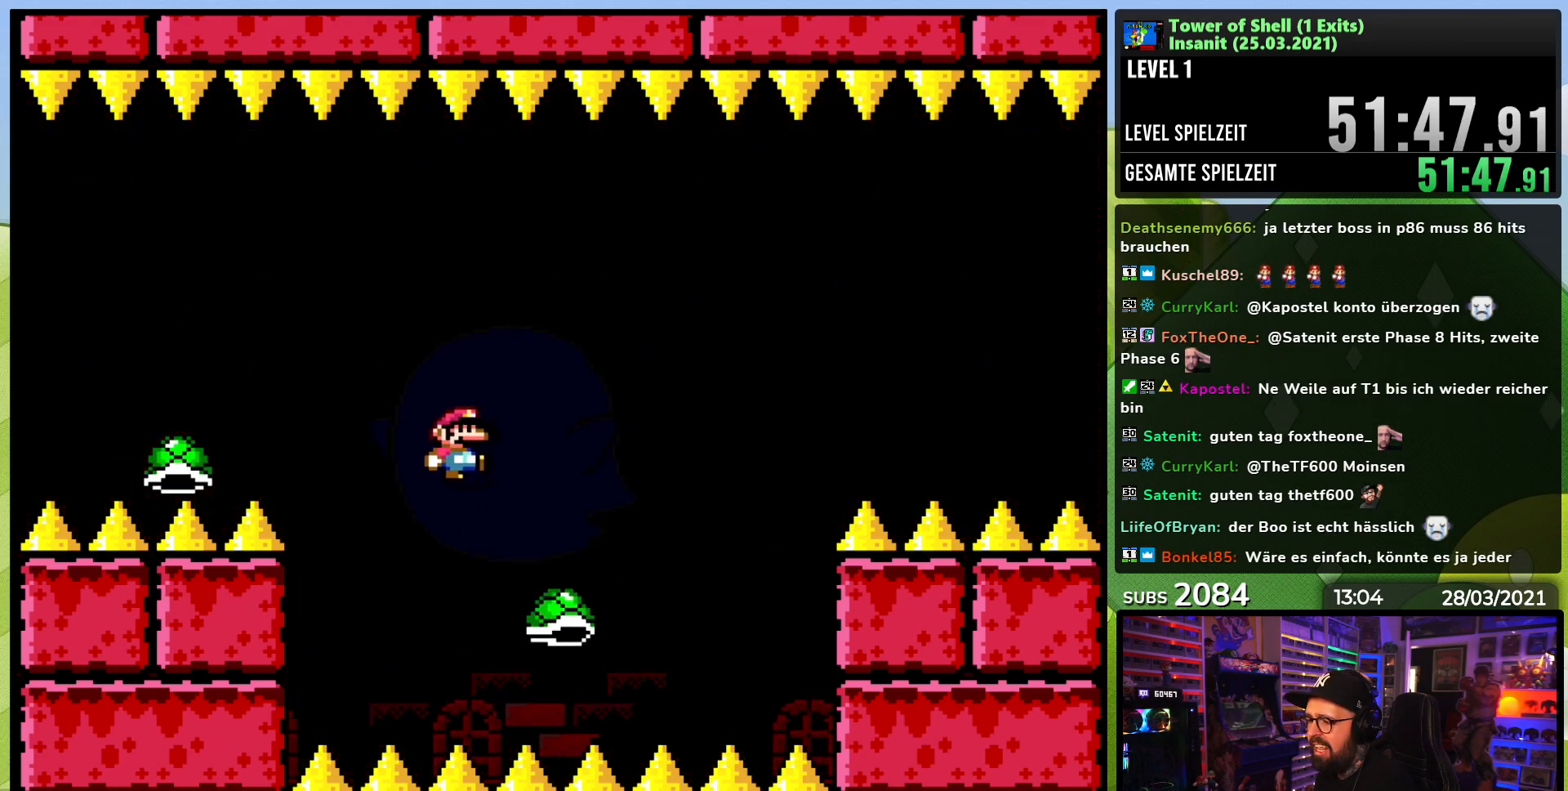
{"dt_ms": 500, "buttons": ["B", "Y"], "events": [[83, "DPAD_RIGHT", "down"], [100, "DPAD_RIGHT", "up"]]}
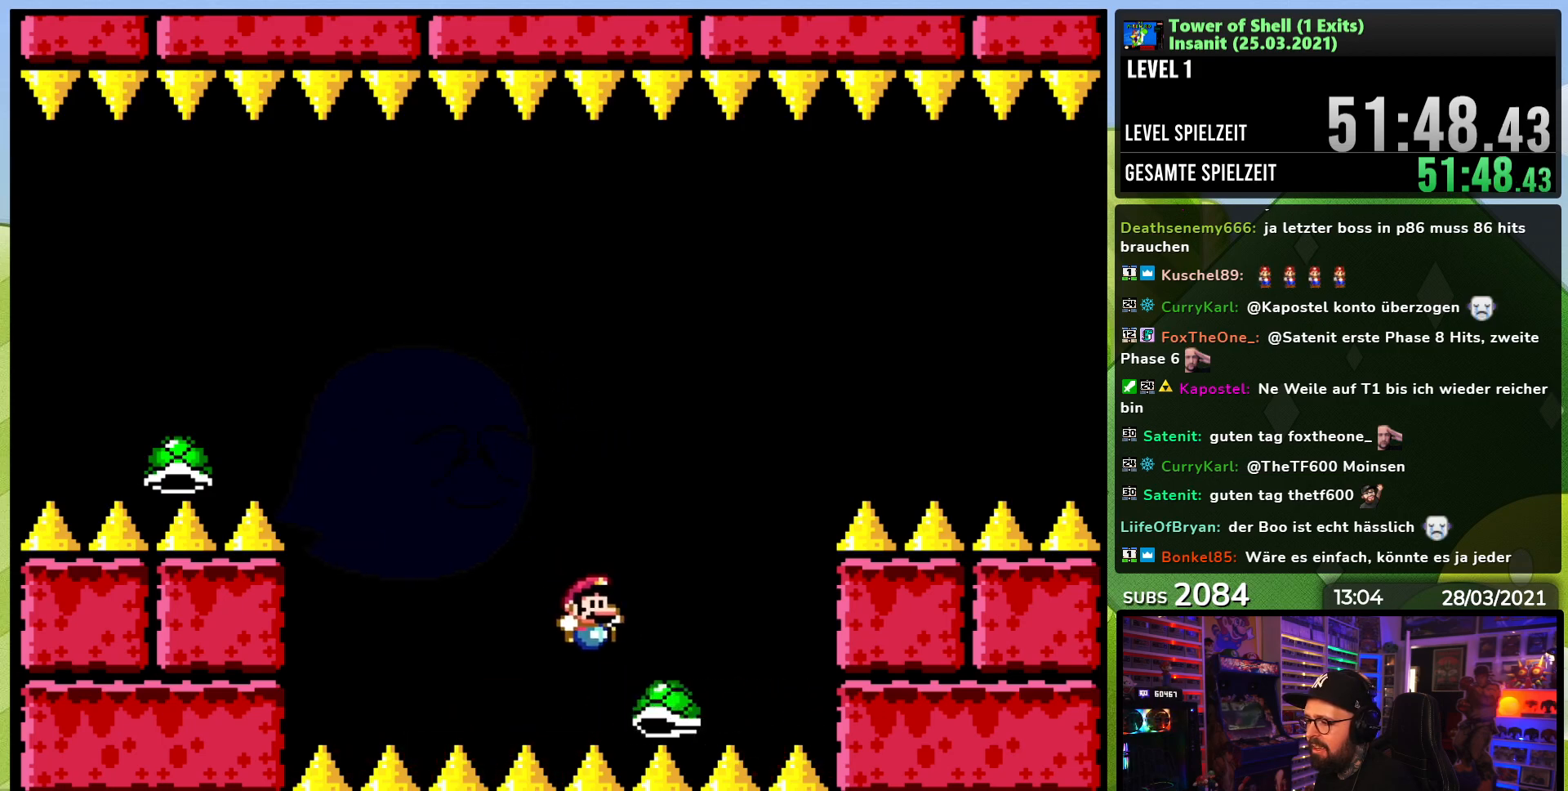
{"dt_ms": 500, "buttons": ["B", "Y", "DPAD_LEFT"]}
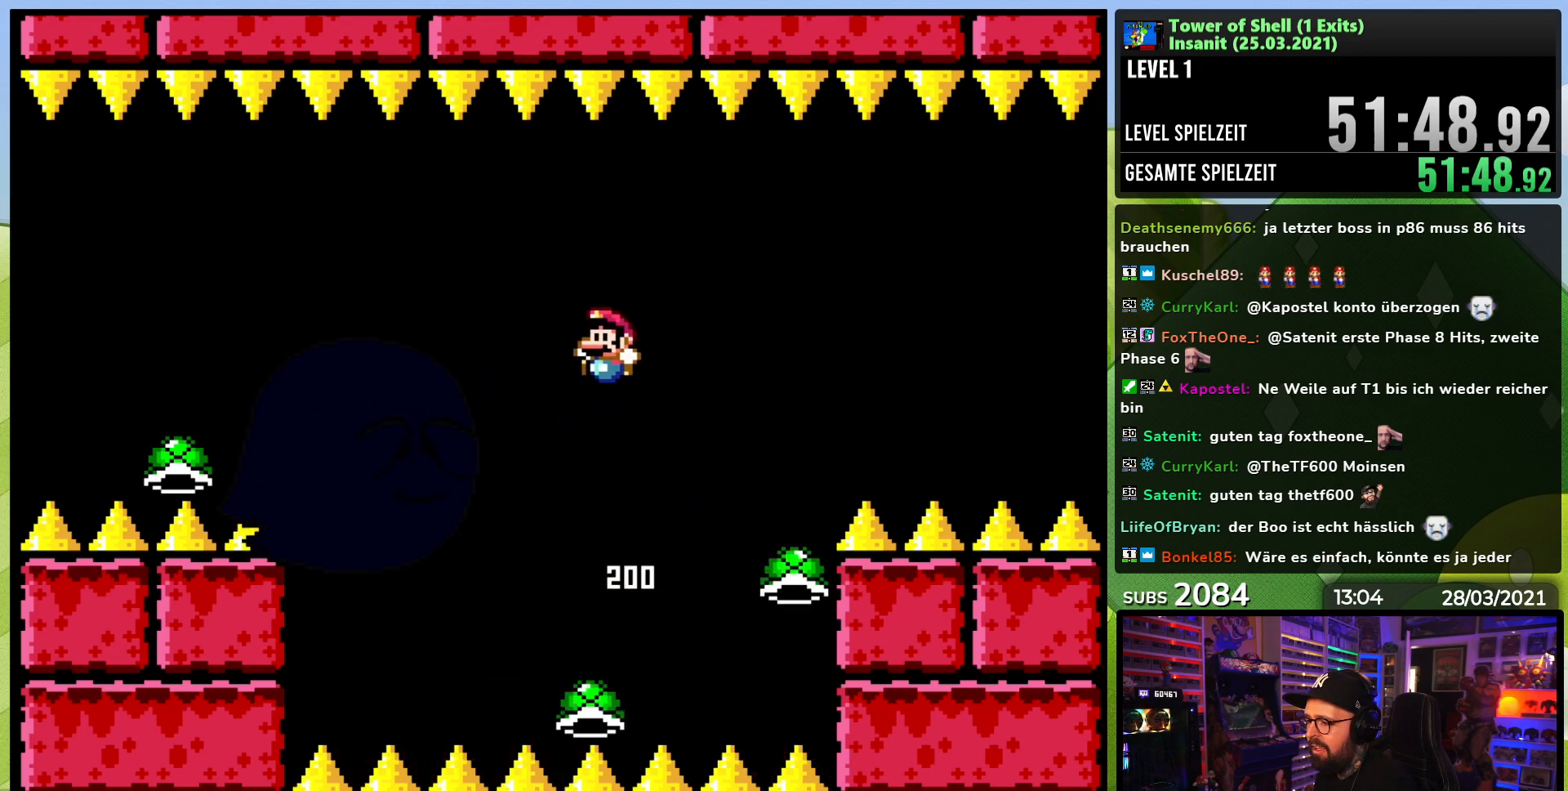
{"dt_ms": 1000, "buttons": ["B", "Y"], "events": [[200, "B", "up"], [350, "DPAD_LEFT", "up"], [433, "B", "down"], [450, "DPAD_RIGHT", "down"], [650, "Y", "up"], [717, "DPAD_RIGHT", "up"], [717, "Y", "down"]]}
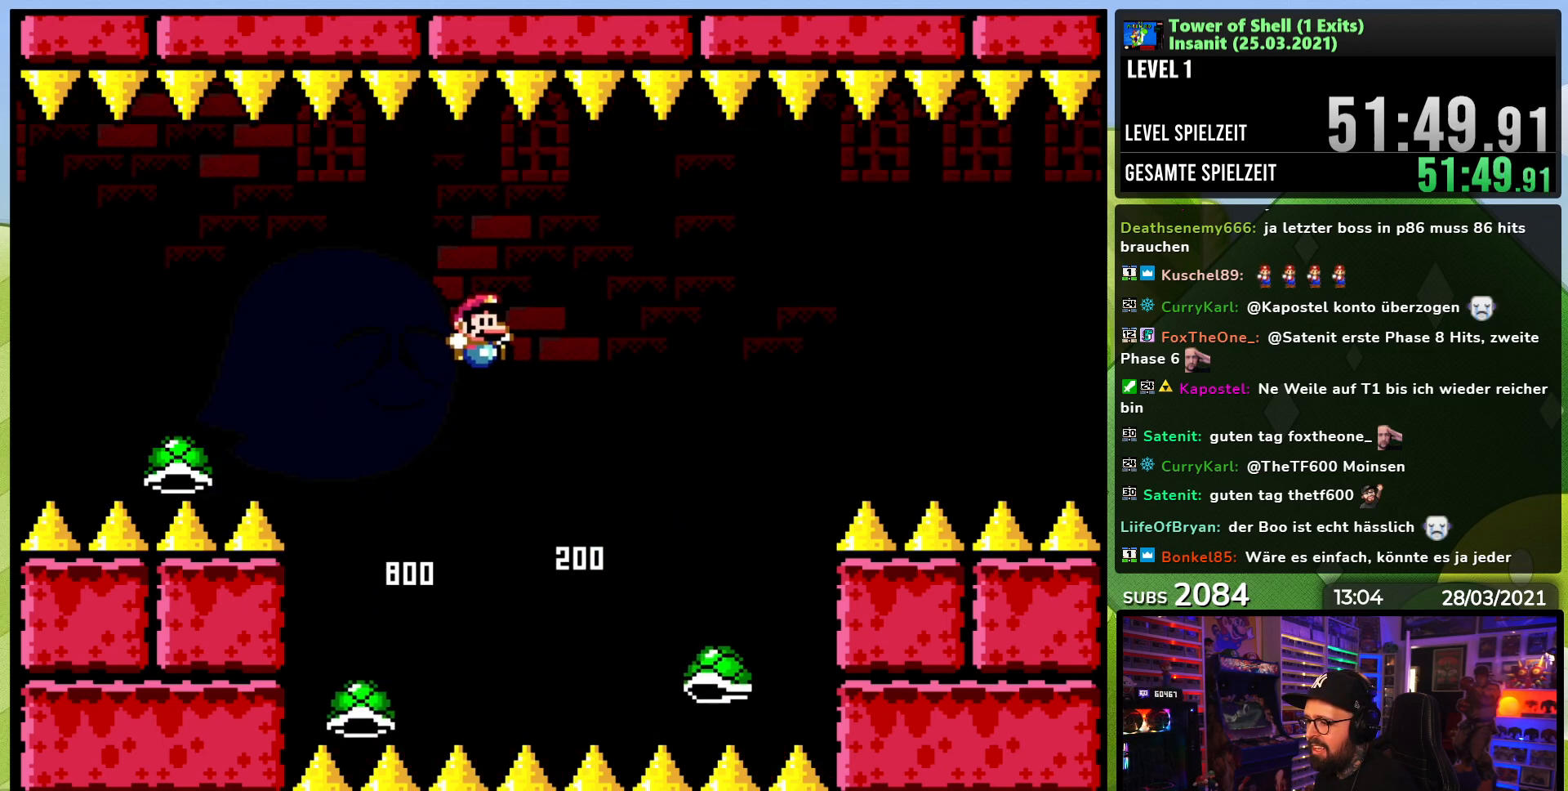
{"dt_ms": 500, "buttons": ["B", "Y", "DPAD_LEFT"], "events": [[200, "B", "up"], [200, "DPAD_LEFT", "down"], [367, "B", "down"]]}
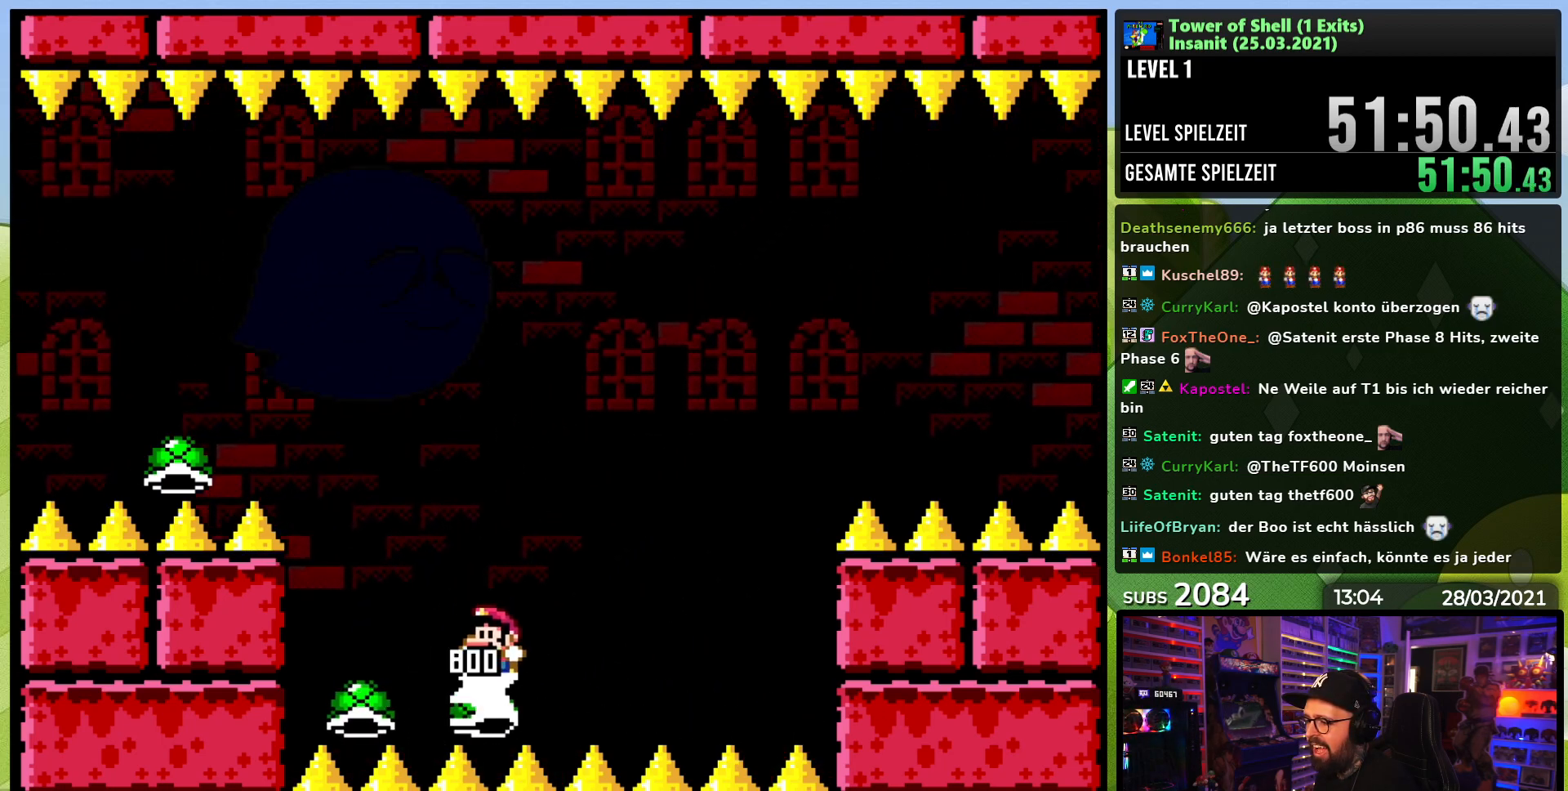
{"dt_ms": 500, "buttons": ["B", "Y"], "events": [[50, "DPAD_LEFT", "up"], [67, "DPAD_RIGHT", "down"], [150, "Y", "up"], [200, "Y", "down"], [233, "DPAD_RIGHT", "up"]]}
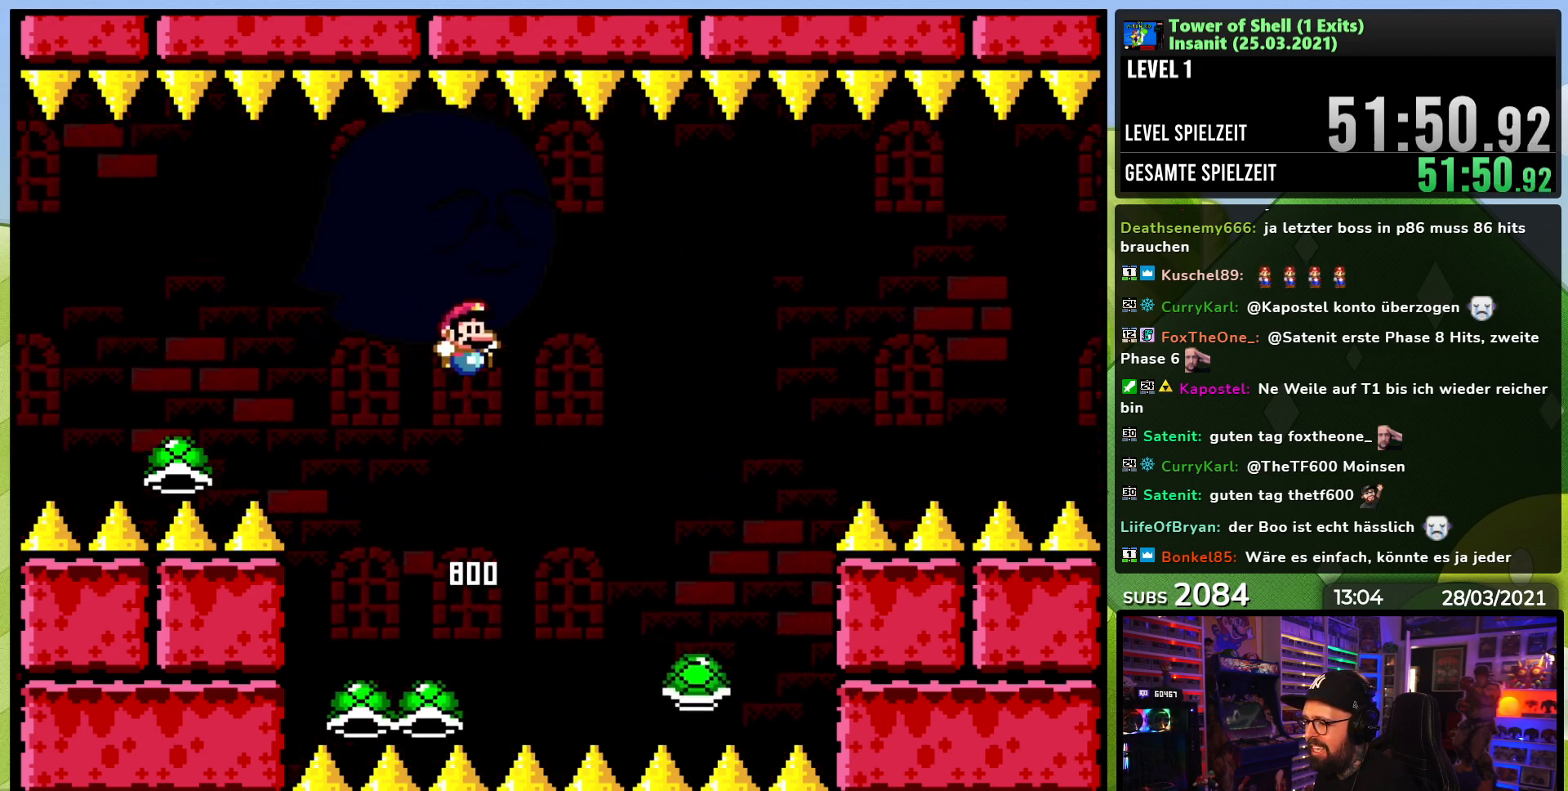
{"dt_ms": 500, "buttons": ["B", "Y", "DPAD_LEFT"], "events": [[33, "DPAD_RIGHT", "down"], [150, "DPAD_RIGHT", "up"], [300, "DPAD_LEFT", "down"]]}
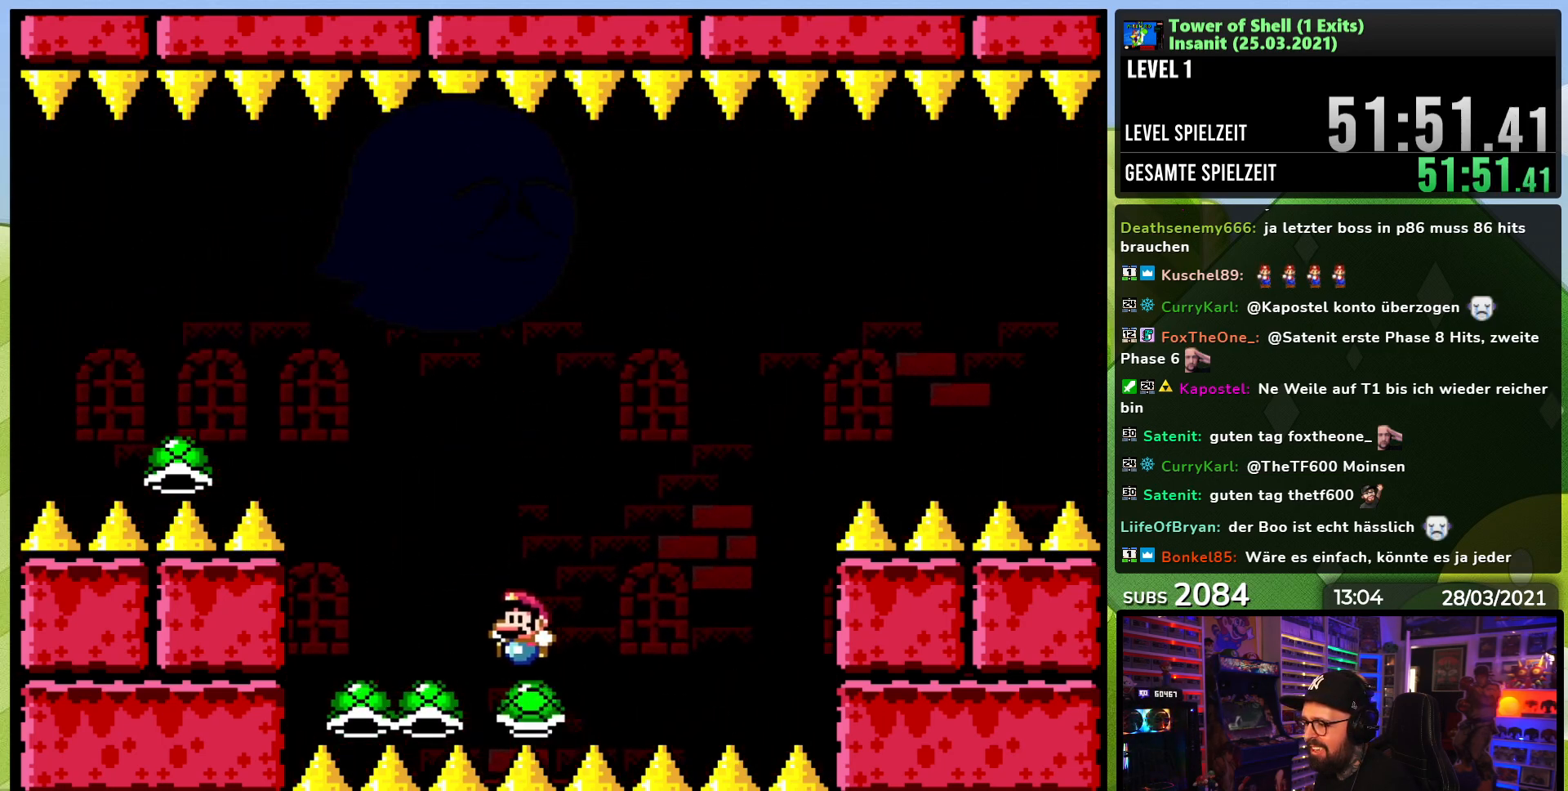
{"dt_ms": 500, "buttons": ["B", "Y"], "events": [[67, "DPAD_LEFT", "up"], [83, "DPAD_RIGHT", "down"], [150, "Y", "up"], [200, "Y", "down"], [217, "DPAD_RIGHT", "up"], [333, "DPAD_LEFT", "down"], [450, "DPAD_LEFT", "up"]]}
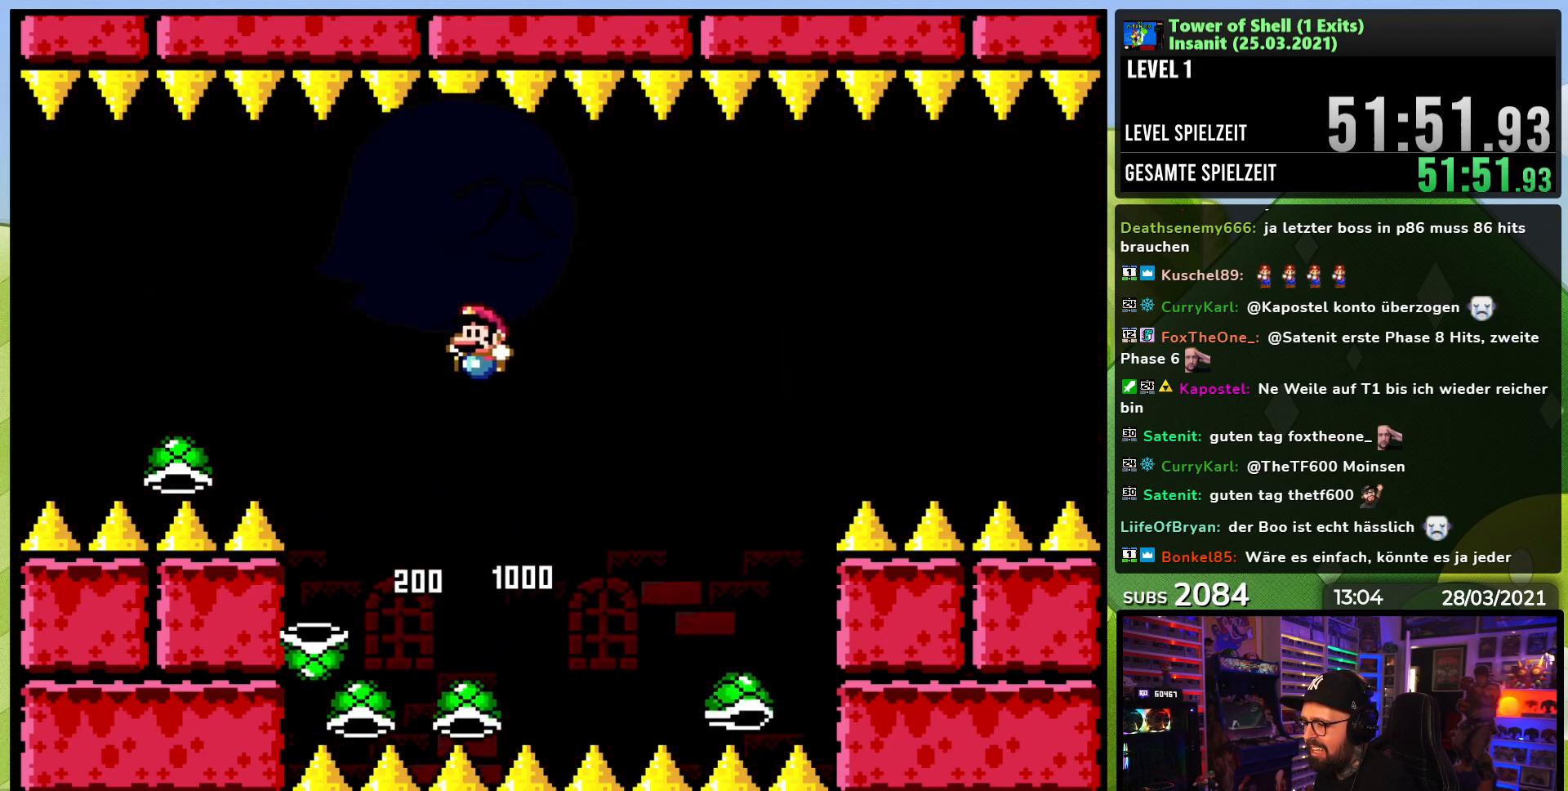
{"dt_ms": 500, "buttons": ["B", "Y", "DPAD_LEFT"], "events": [[133, "DPAD_RIGHT", "down"], [283, "DPAD_RIGHT", "up"], [367, "DPAD_LEFT", "down"]]}
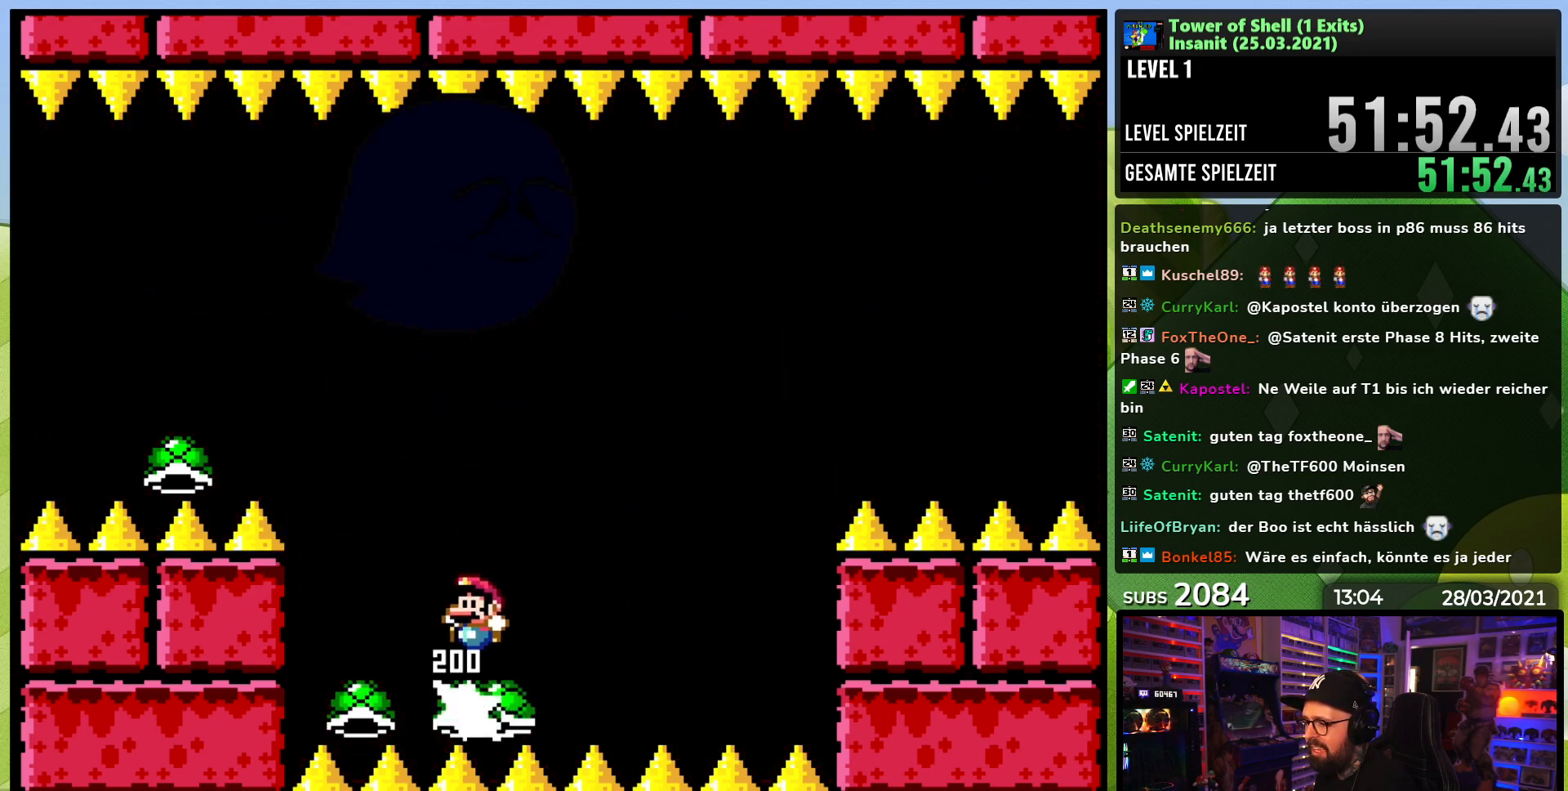
{"dt_ms": 500, "buttons": ["B", "Y", "DPAD_LEFT"], "events": [[50, "DPAD_LEFT", "up"], [83, "DPAD_RIGHT", "down"], [167, "Y", "up"], [217, "DPAD_RIGHT", "up"], [233, "Y", "down"], [433, "DPAD_LEFT", "down"]]}
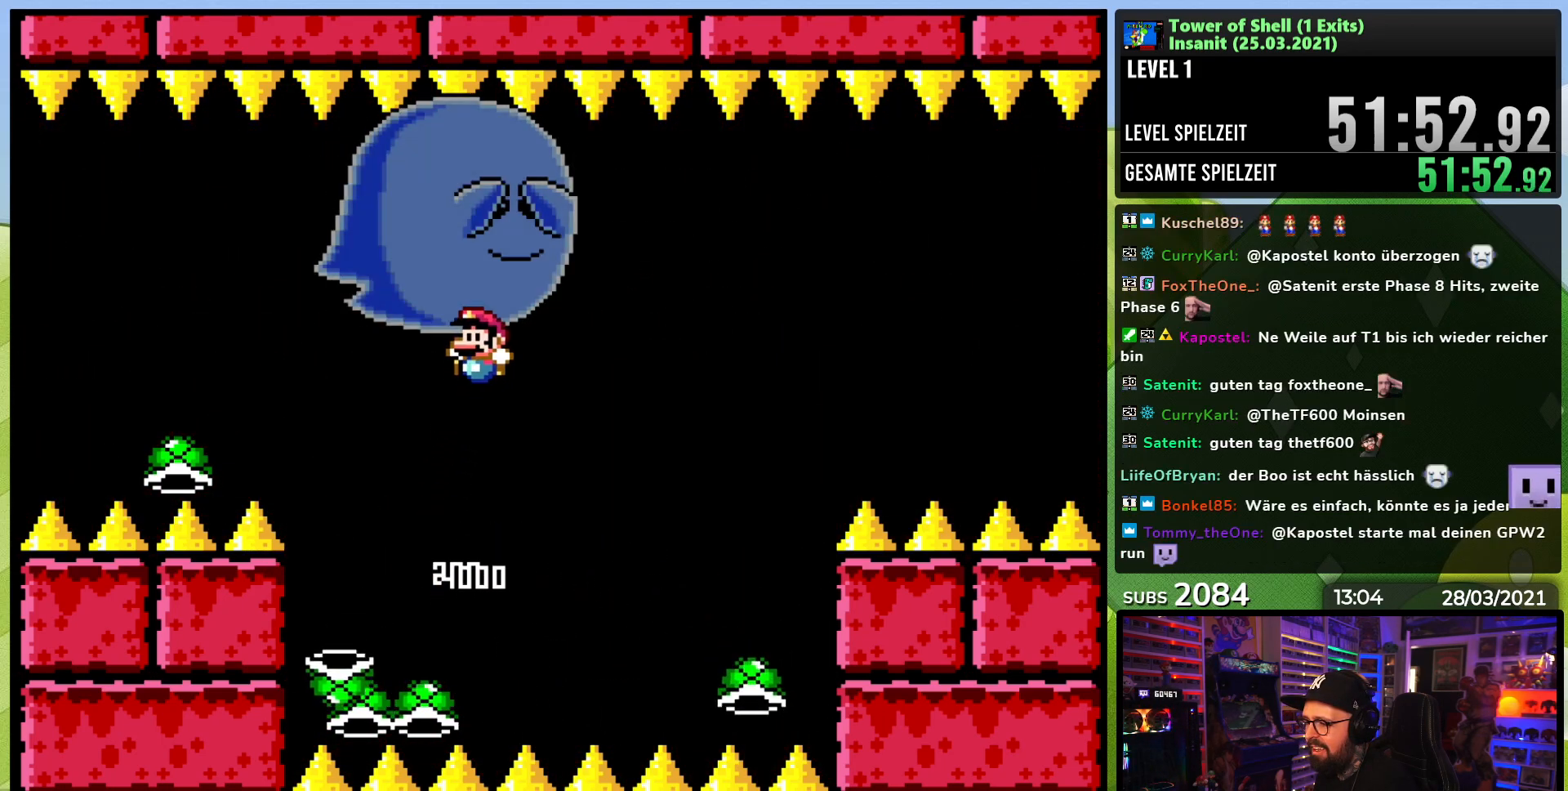
{"dt_ms": 500, "buttons": ["B", "Y", "DPAD_LEFT"], "events": [[50, "DPAD_LEFT", "up"], [283, "DPAD_RIGHT", "down"], [367, "DPAD_RIGHT", "up"], [450, "DPAD_LEFT", "down"]]}
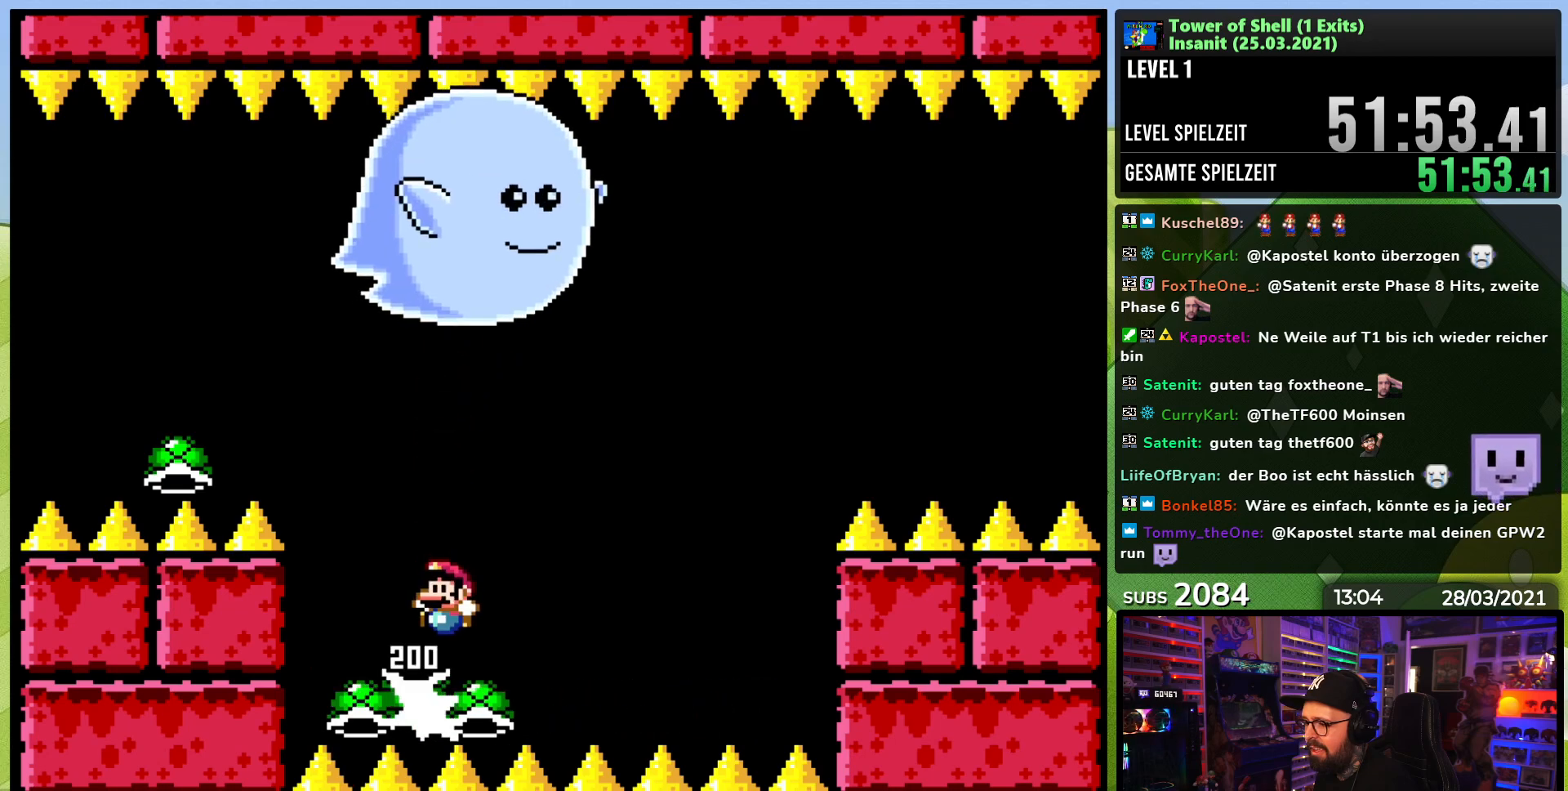
{"dt_ms": 500, "buttons": ["B", "Y", "DPAD_LEFT"], "events": [[67, "DPAD_LEFT", "up"], [100, "DPAD_RIGHT", "down"], [200, "Y", "up"], [233, "DPAD_RIGHT", "up"], [267, "Y", "down"], [400, "DPAD_LEFT", "down"]]}
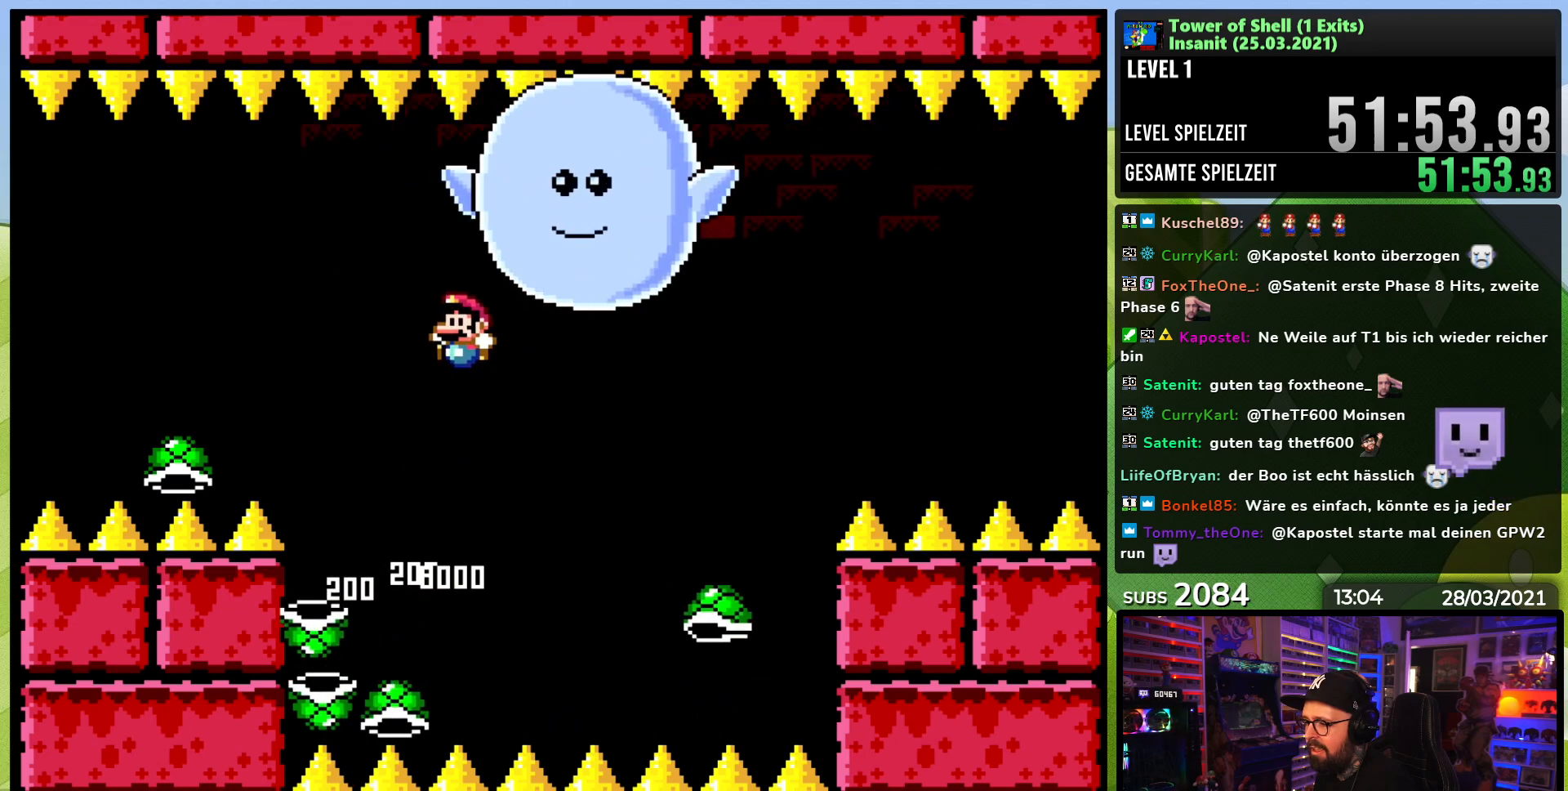
{"dt_ms": 500, "buttons": ["B", "Y", "DPAD_LEFT"], "events": [[17, "DPAD_LEFT", "up"], [133, "DPAD_RIGHT", "down"], [250, "DPAD_RIGHT", "up"], [350, "DPAD_LEFT", "down"]]}
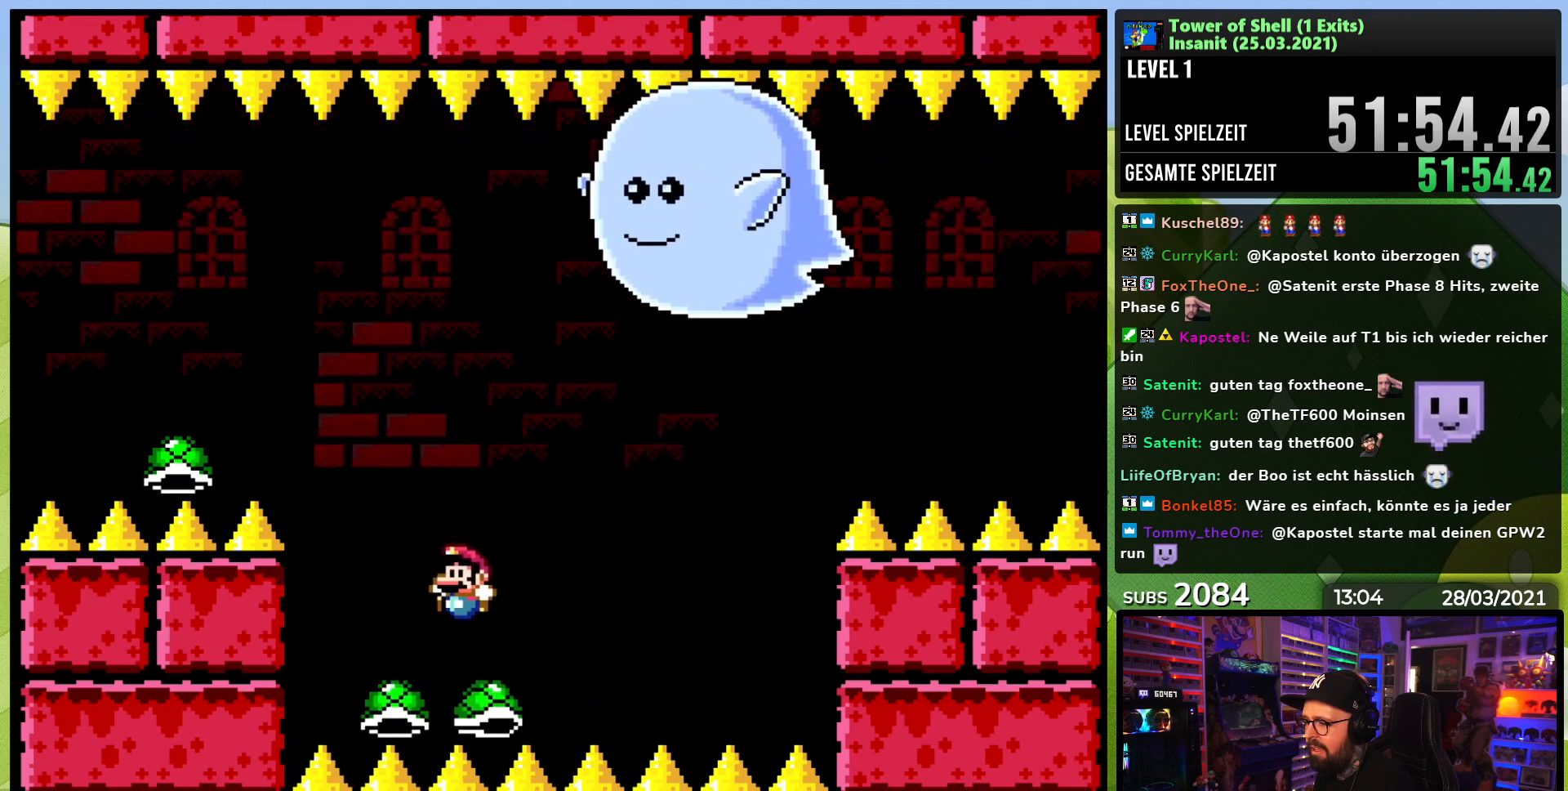
{"dt_ms": 500, "buttons": ["B", "Y"], "events": [[100, "DPAD_LEFT", "up"], [117, "DPAD_RIGHT", "down"], [150, "DPAD_RIGHT", "up"], [150, "X", "down"], [167, "DPAD_RIGHT", "down"], [167, "X", "up"], [183, "Y", "up"], [233, "Y", "down"], [267, "DPAD_RIGHT", "up"]]}
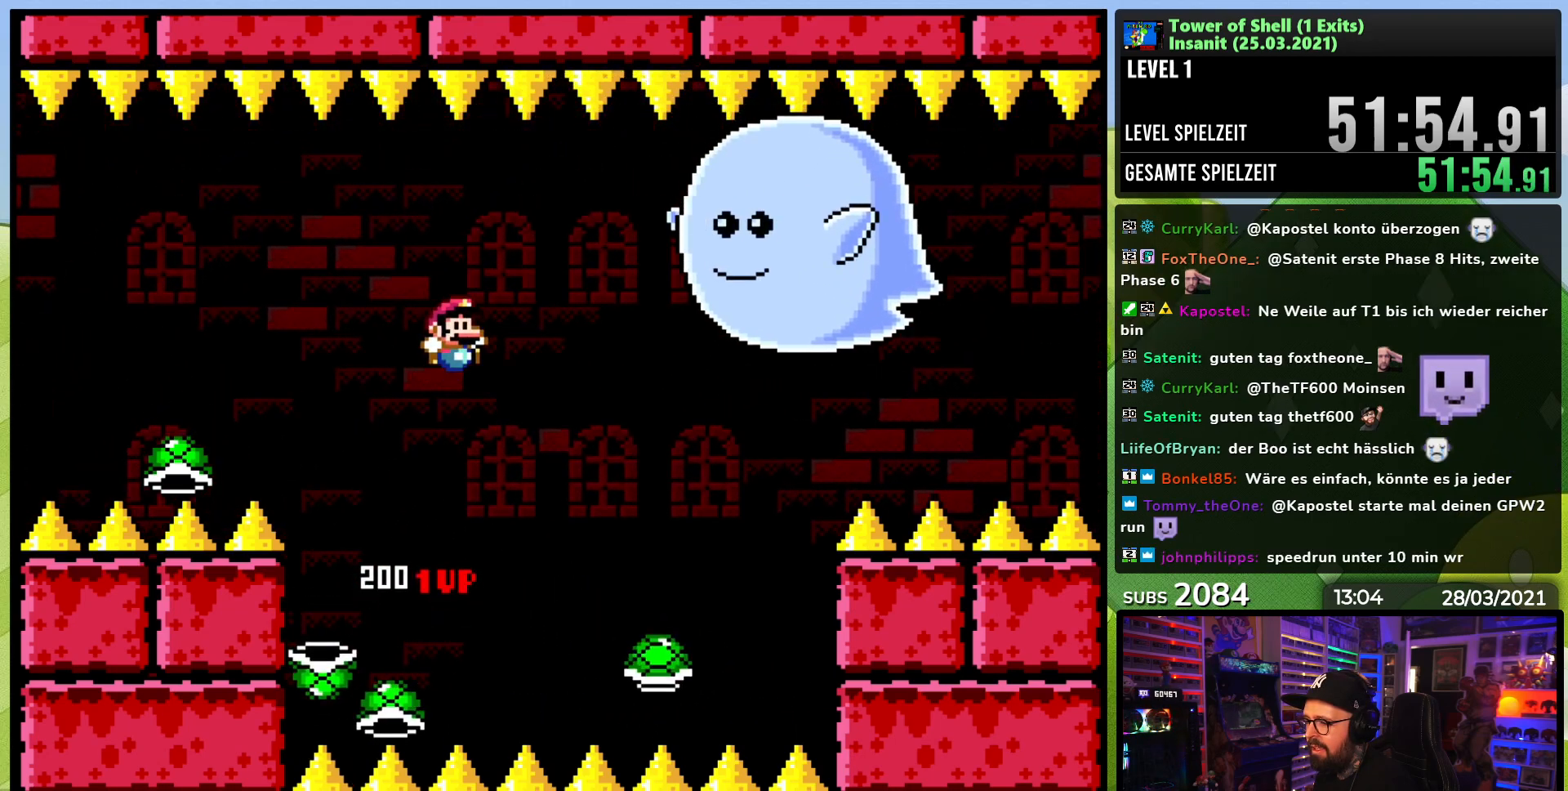
{"dt_ms": 500, "buttons": ["B", "Y", "DPAD_LEFT"], "events": [[300, "DPAD_LEFT", "down"], [350, "DPAD_LEFT", "up"], [433, "DPAD_LEFT", "down"]]}
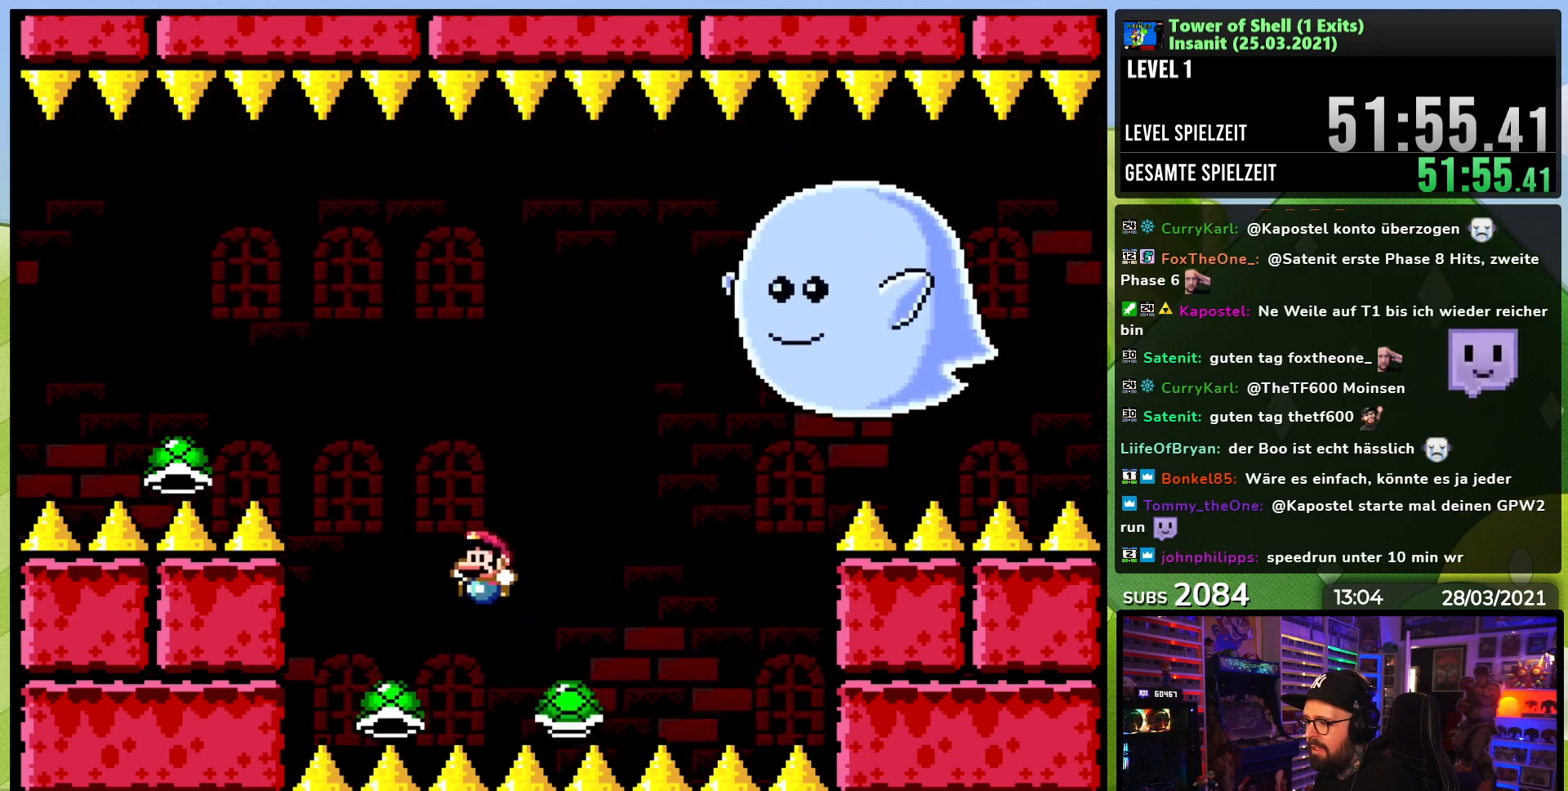
{"dt_ms": 500, "buttons": ["B", "Y"], "events": [[33, "DPAD_LEFT", "up"], [117, "DPAD_RIGHT", "down"], [233, "Y", "up"], [267, "DPAD_RIGHT", "up"], [300, "Y", "down"], [333, "DPAD_LEFT", "down"], [450, "DPAD_LEFT", "up"]]}
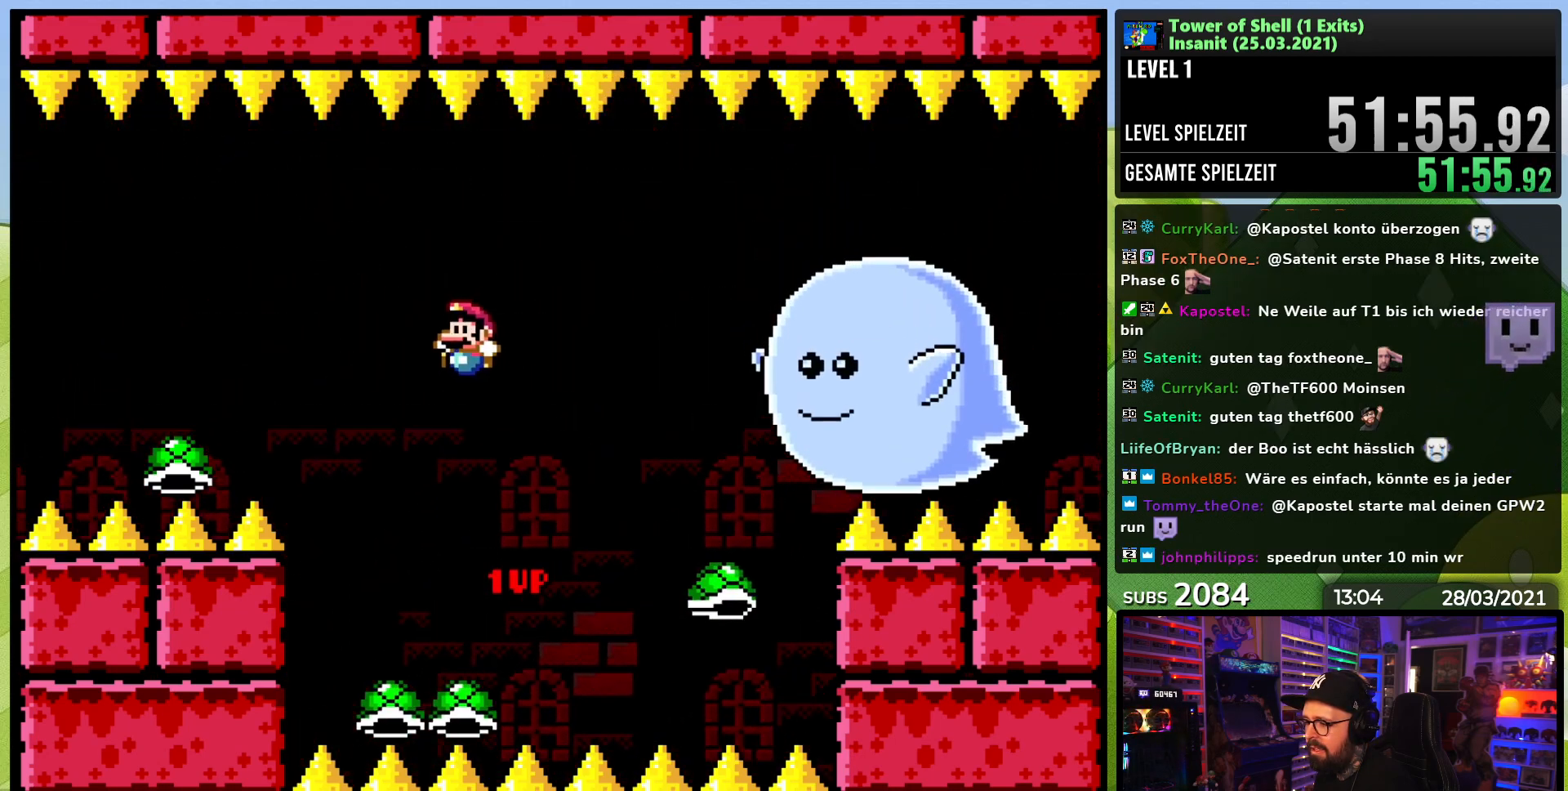
{"dt_ms": 500, "buttons": ["B", "Y", "DPAD_LEFT"], "events": [[50, "DPAD_RIGHT", "down"], [133, "B", "up"], [167, "DPAD_RIGHT", "up"], [333, "DPAD_LEFT", "down"], [400, "B", "down"]]}
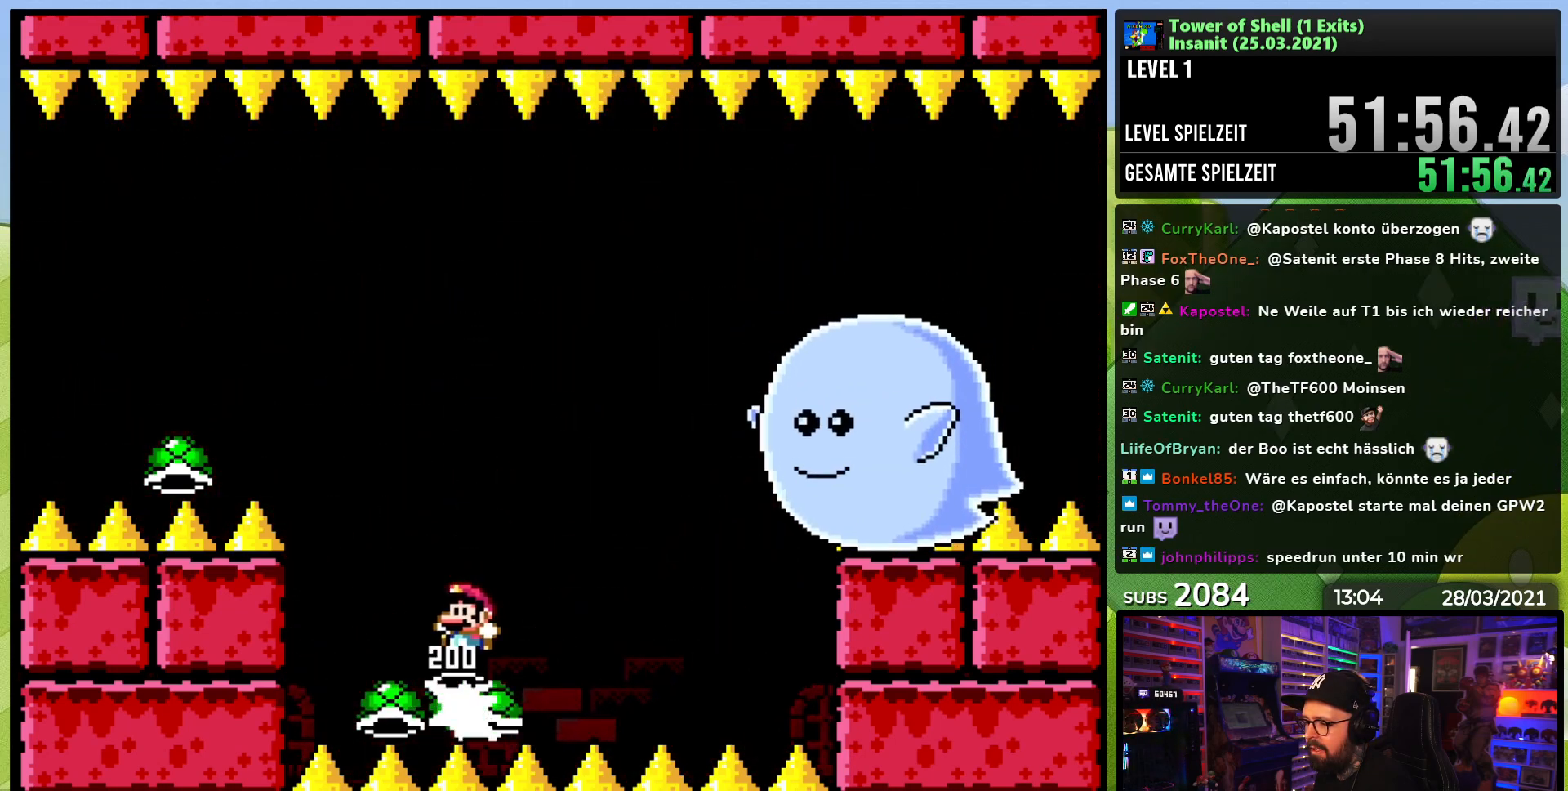
{"dt_ms": 500, "buttons": ["B", "Y", "DPAD_LEFT"], "events": [[33, "DPAD_LEFT", "up"], [100, "DPAD_RIGHT", "down"], [217, "Y", "up"], [233, "DPAD_RIGHT", "up"], [283, "Y", "down"], [433, "DPAD_LEFT", "down"]]}
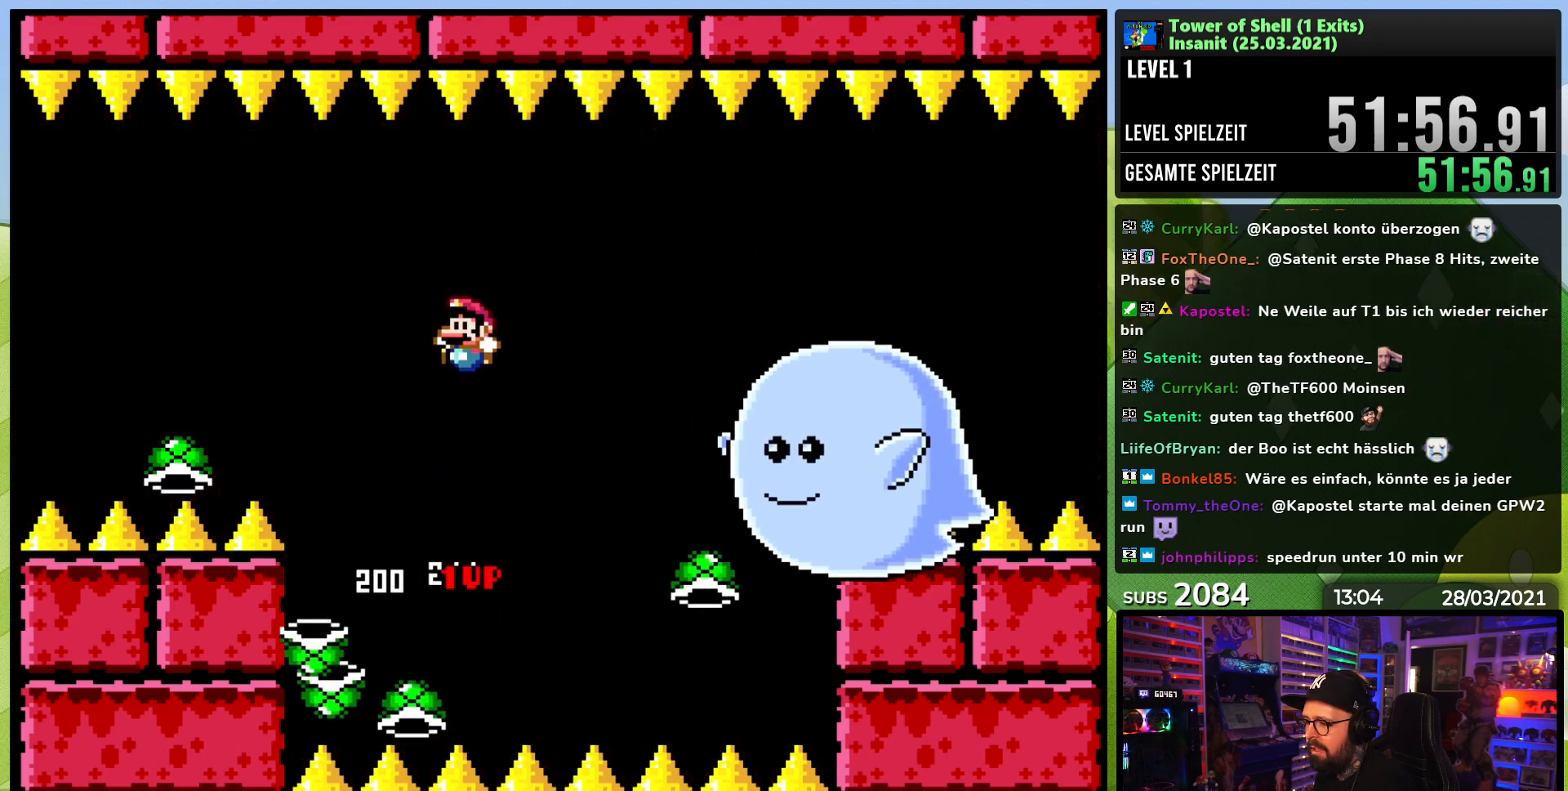
{"dt_ms": 500, "buttons": ["B", "Y", "DPAD_LEFT"], "events": [[50, "DPAD_LEFT", "up"], [150, "DPAD_RIGHT", "down"], [283, "DPAD_RIGHT", "up"], [400, "DPAD_LEFT", "down"]]}
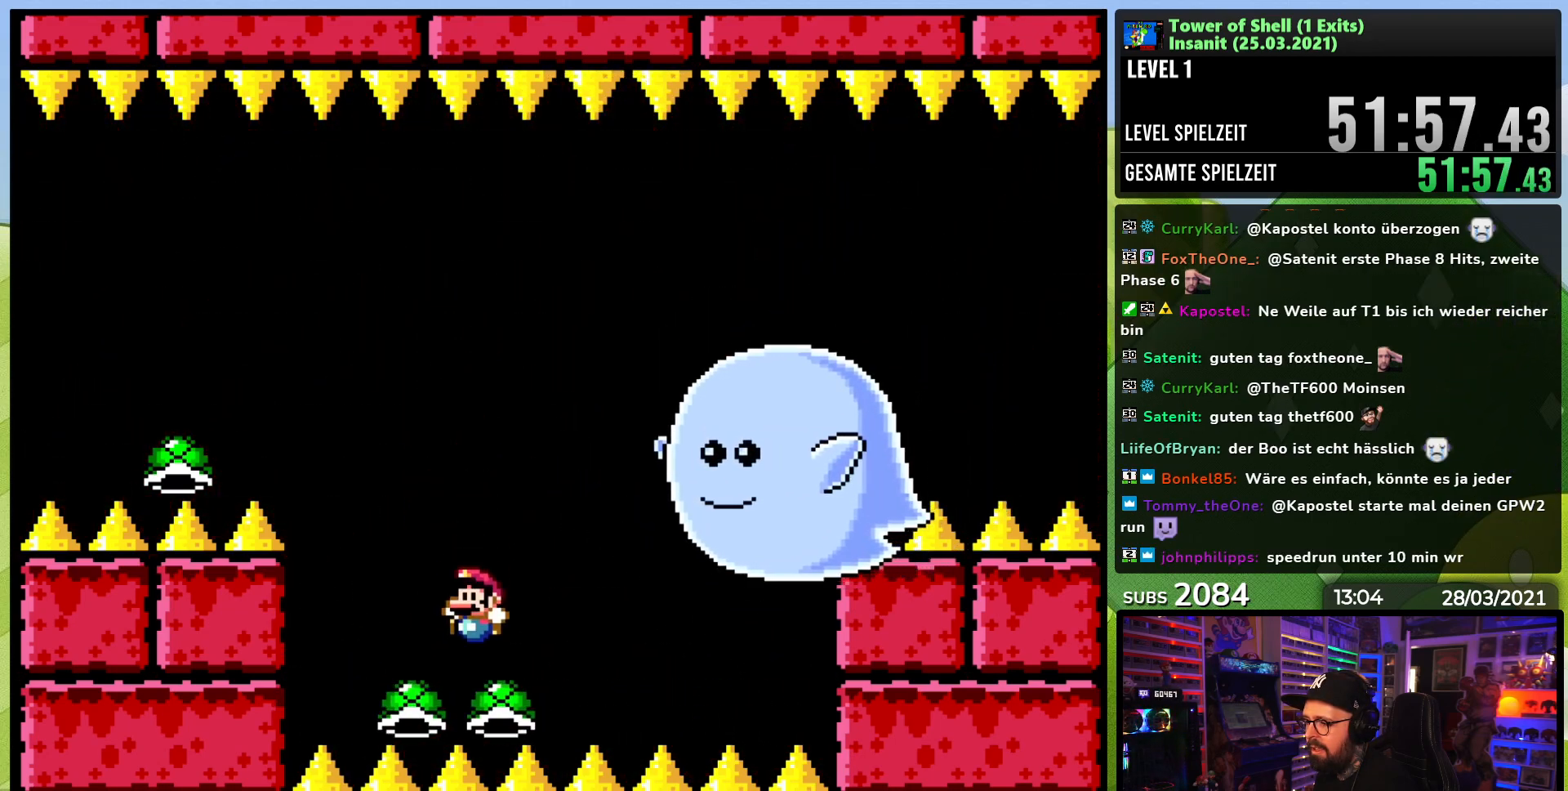
{"dt_ms": 500, "buttons": ["B", "Y"], "events": [[83, "DPAD_LEFT", "up"], [133, "DPAD_RIGHT", "down"], [233, "Y", "up"], [250, "DPAD_RIGHT", "up"], [300, "Y", "down"], [383, "DPAD_LEFT", "down"], [500, "DPAD_LEFT", "up"]]}
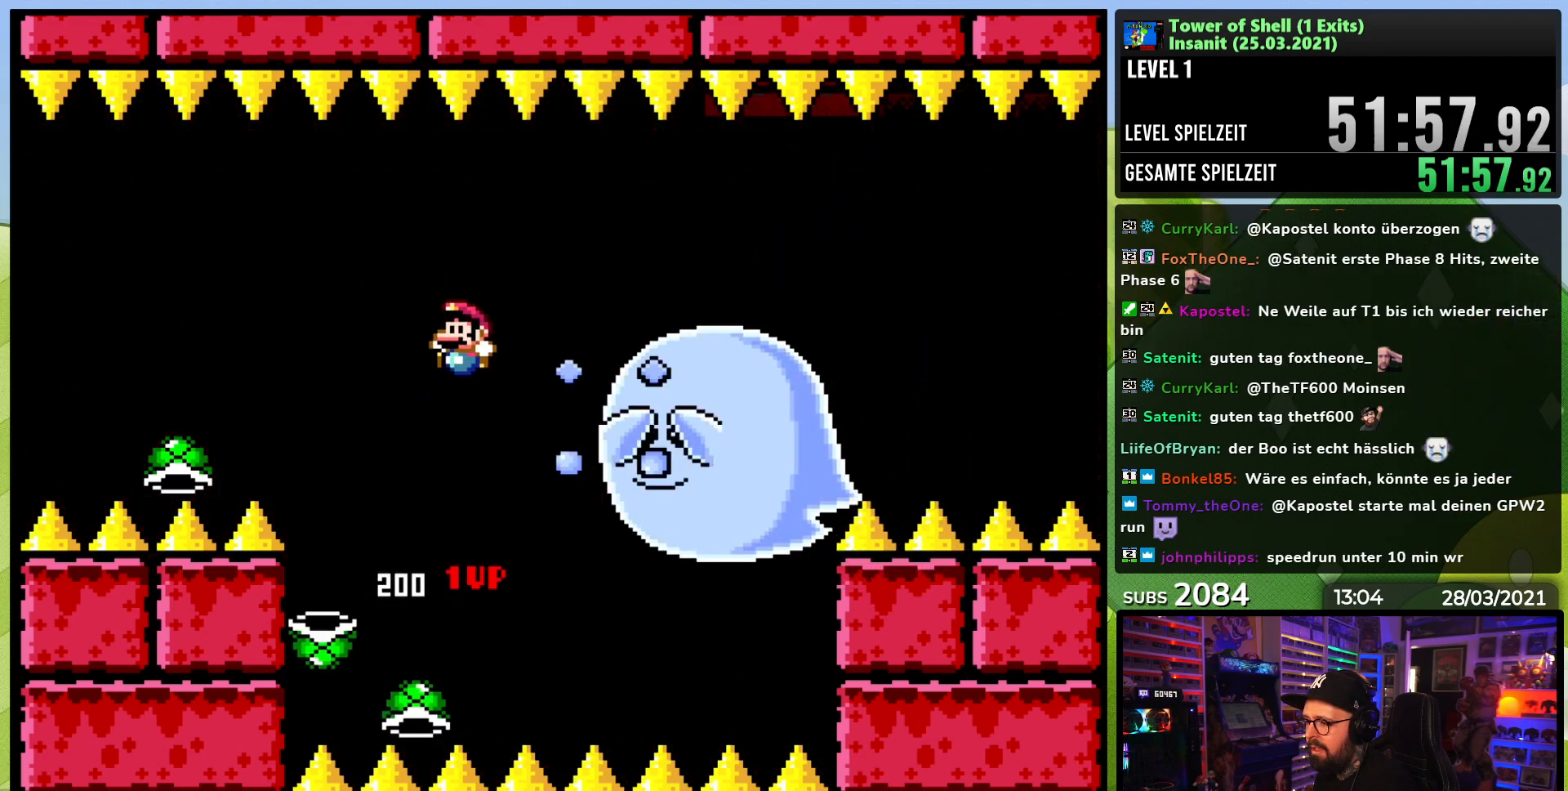
{"dt_ms": 500, "buttons": ["B", "Y"], "events": [[133, "DPAD_RIGHT", "down"], [233, "Y", "up"], [283, "DPAD_RIGHT", "up"], [300, "Y", "down"], [317, "DPAD_LEFT", "down"], [467, "DPAD_LEFT", "up"]]}
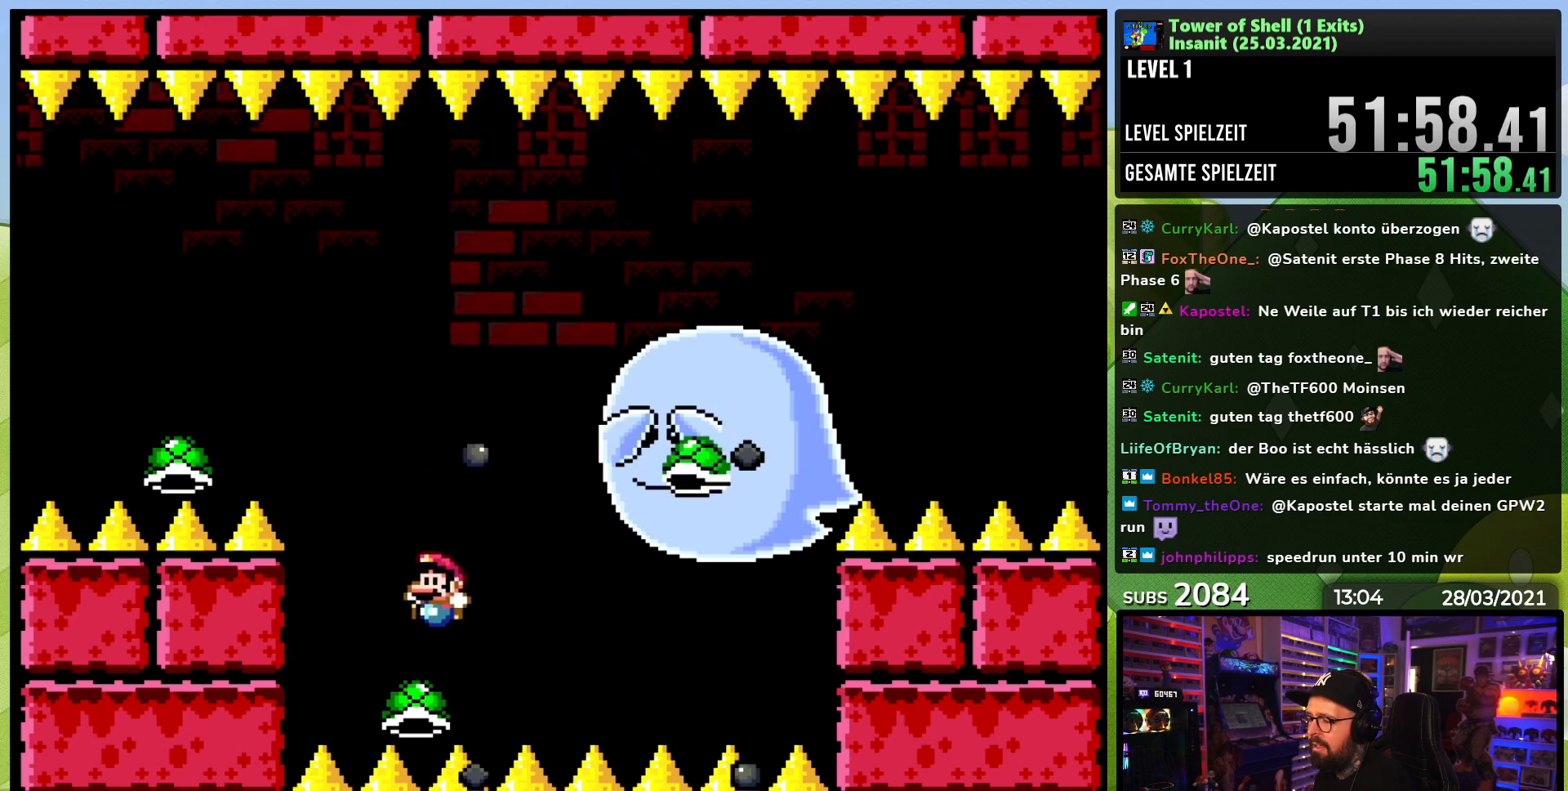
{"dt_ms": 500, "buttons": [], "events": [[50, "DPAD_RIGHT", "down"], [167, "DPAD_RIGHT", "up"], [233, "B", "up"], [233, "Y", "up"]]}
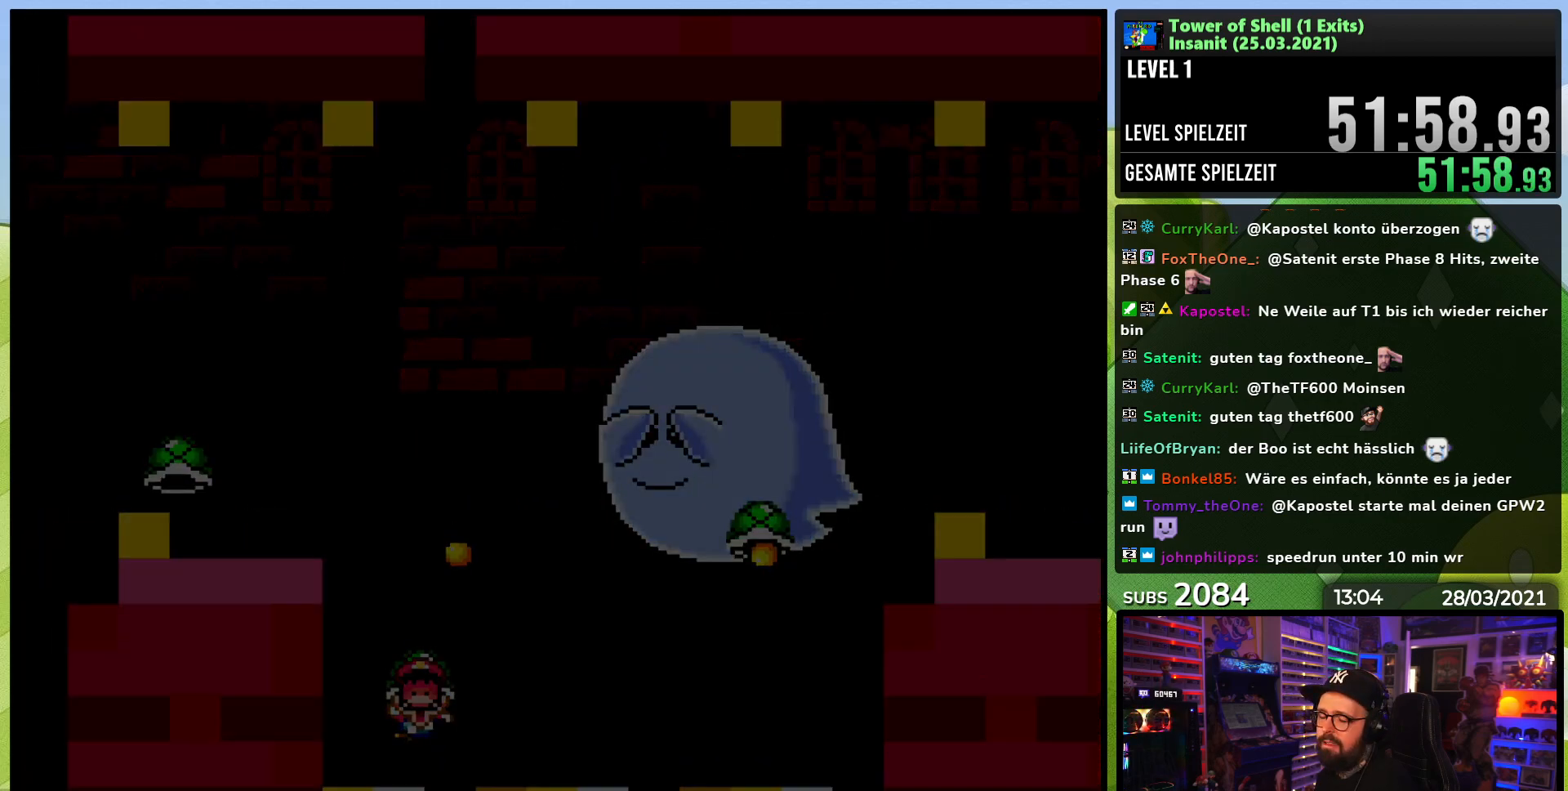
{"dt_ms": 500, "buttons": [], "events": []}
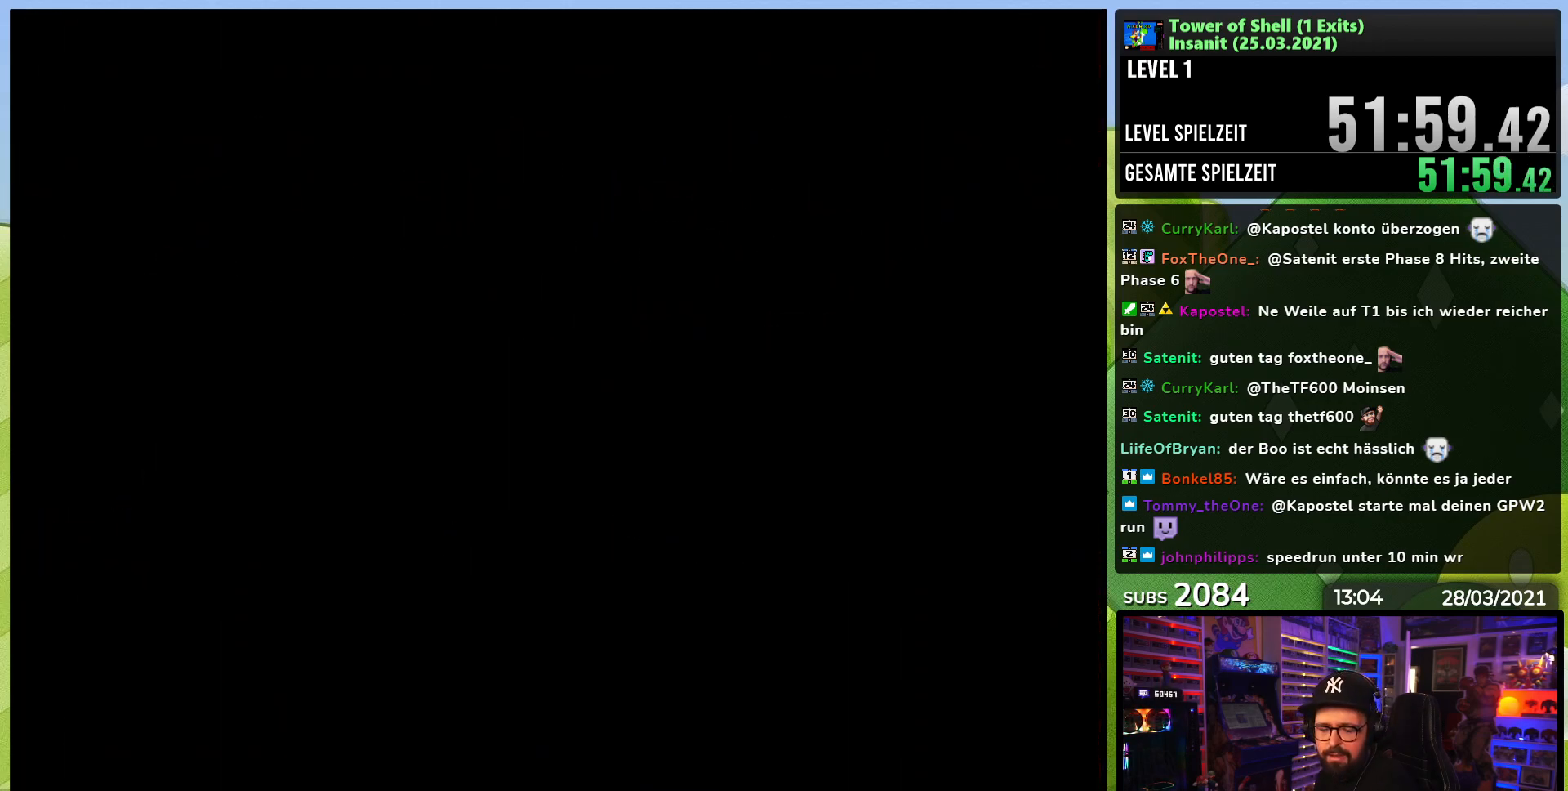
{"dt_ms": 500, "buttons": ["B", "Y"], "events": [[467, "B", "down"], [483, "Y", "down"]]}
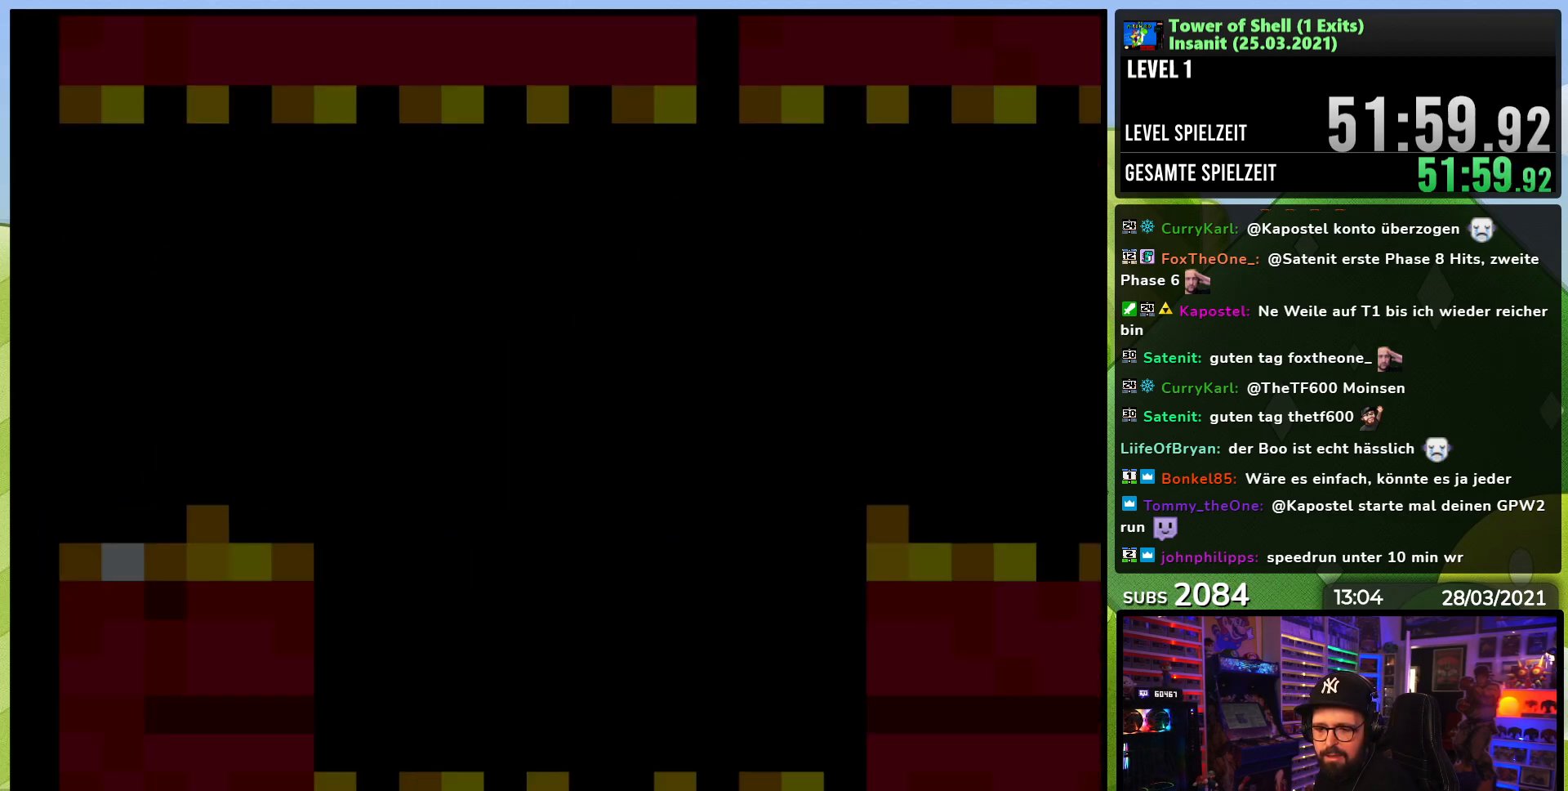
{"dt_ms": 500, "buttons": ["B", "Y"], "events": []}